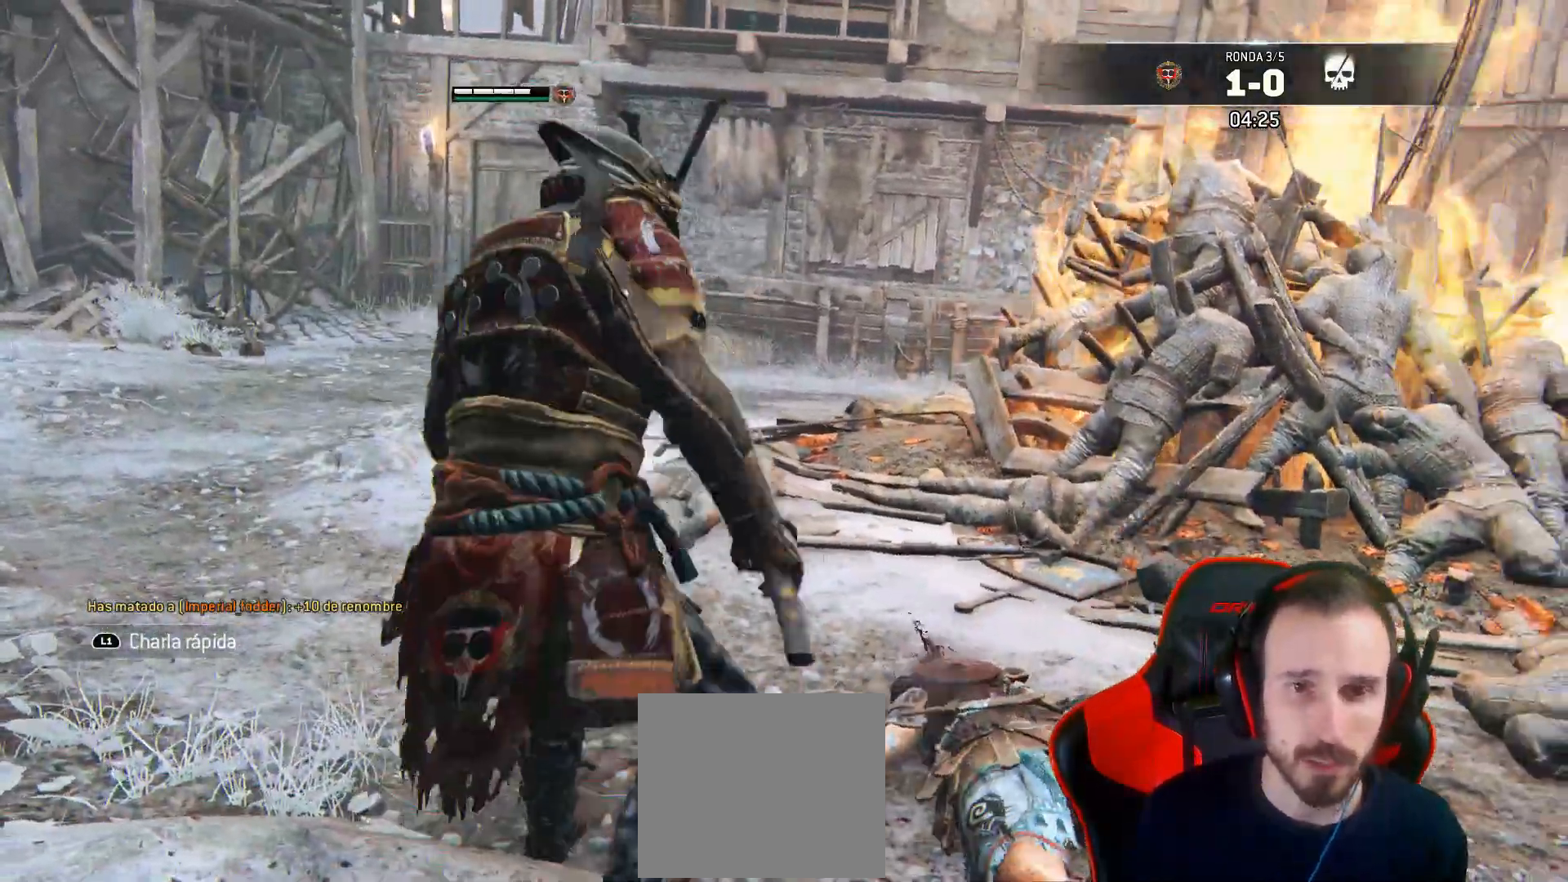
Gameplay with a controller (PlayStation layout); each line is a JSON object with the inputs held at the frame after it. "events" lists button and stick changes between this image and that frame as [ms after this image, input, new state], when the widget could be followed in between.
{"buttons": [], "left_stick": "center", "right_stick": "down-left"}
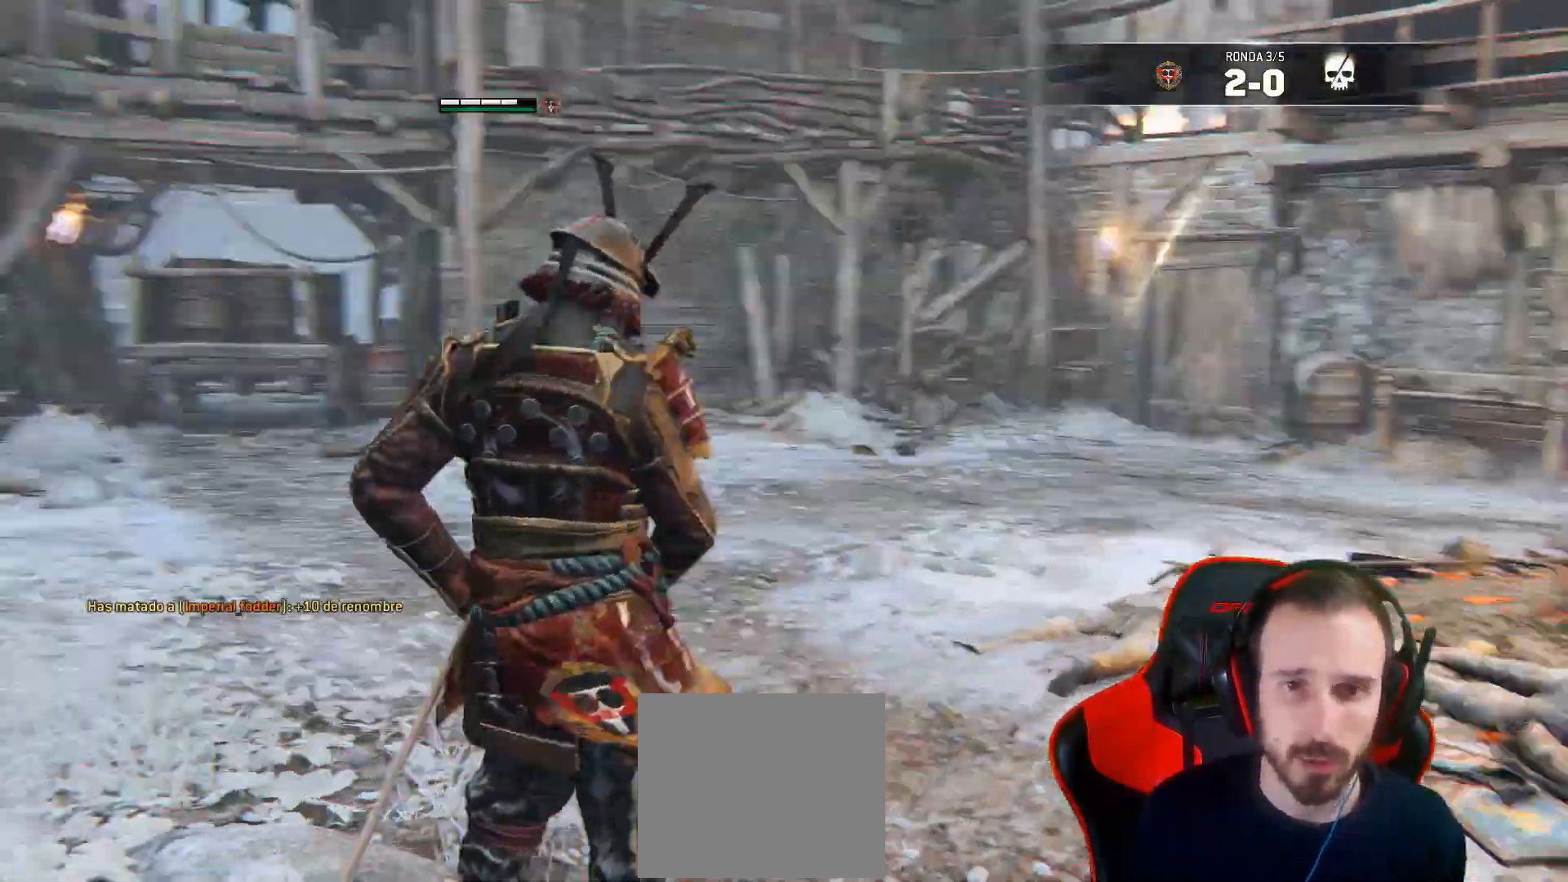
{"buttons": [], "left_stick": "center", "right_stick": "down"}
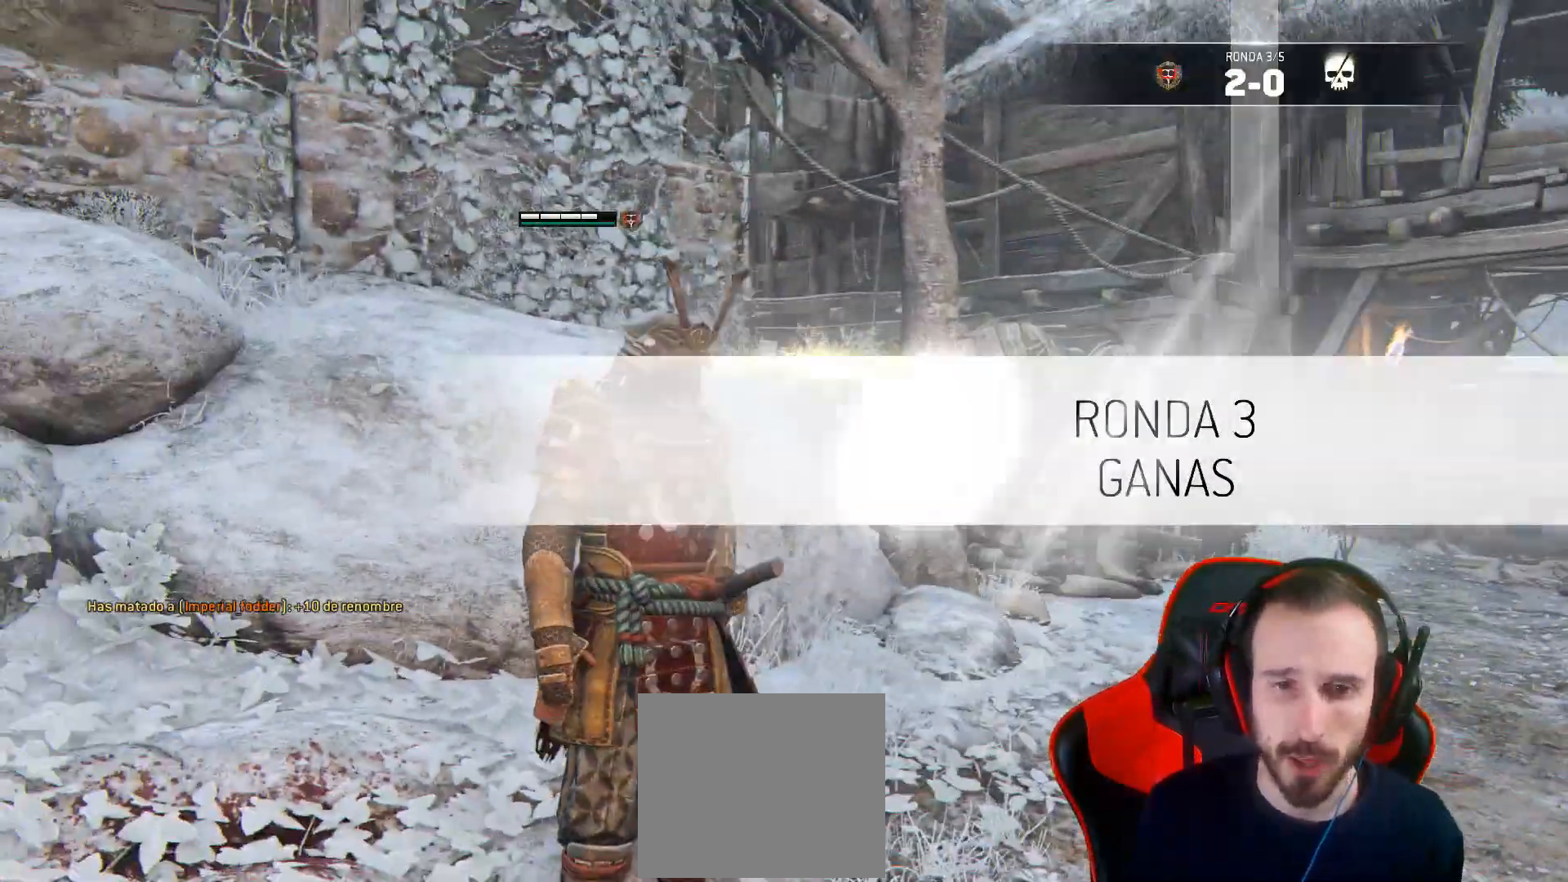
{"buttons": [], "left_stick": "down", "right_stick": "right", "events": [[50, "left_stick", "down"], [283, "right_stick", "center"], [383, "right_stick", "right"]]}
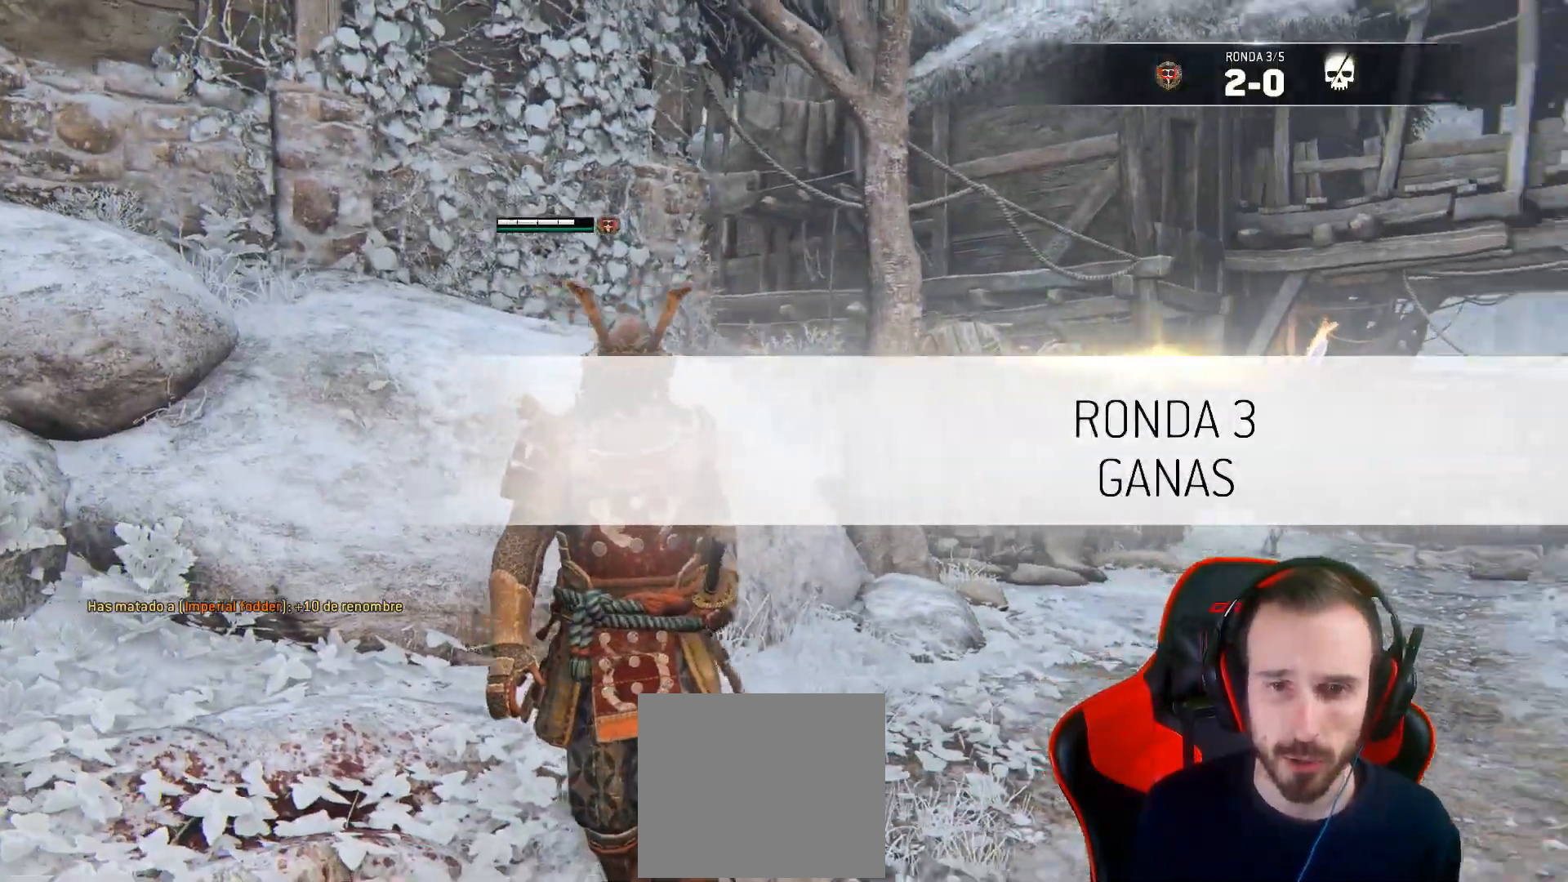
{"buttons": [], "left_stick": "down", "right_stick": "center"}
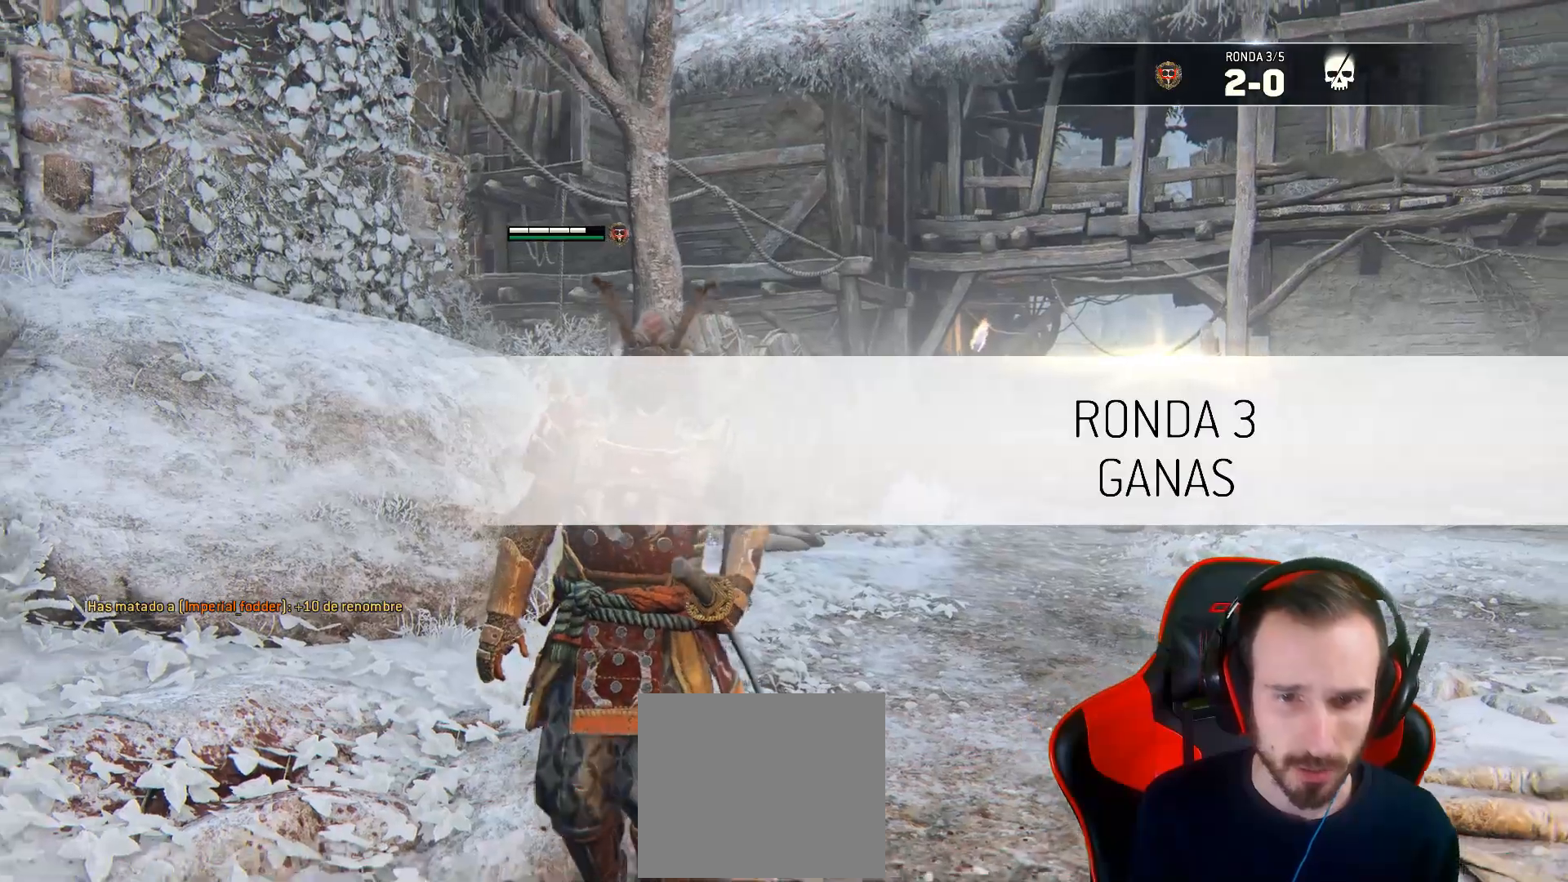
{"buttons": [], "left_stick": "down", "right_stick": "down", "events": [[33, "right_stick", "down-left"], [183, "right_stick", "center"], [467, "right_stick", "down"]]}
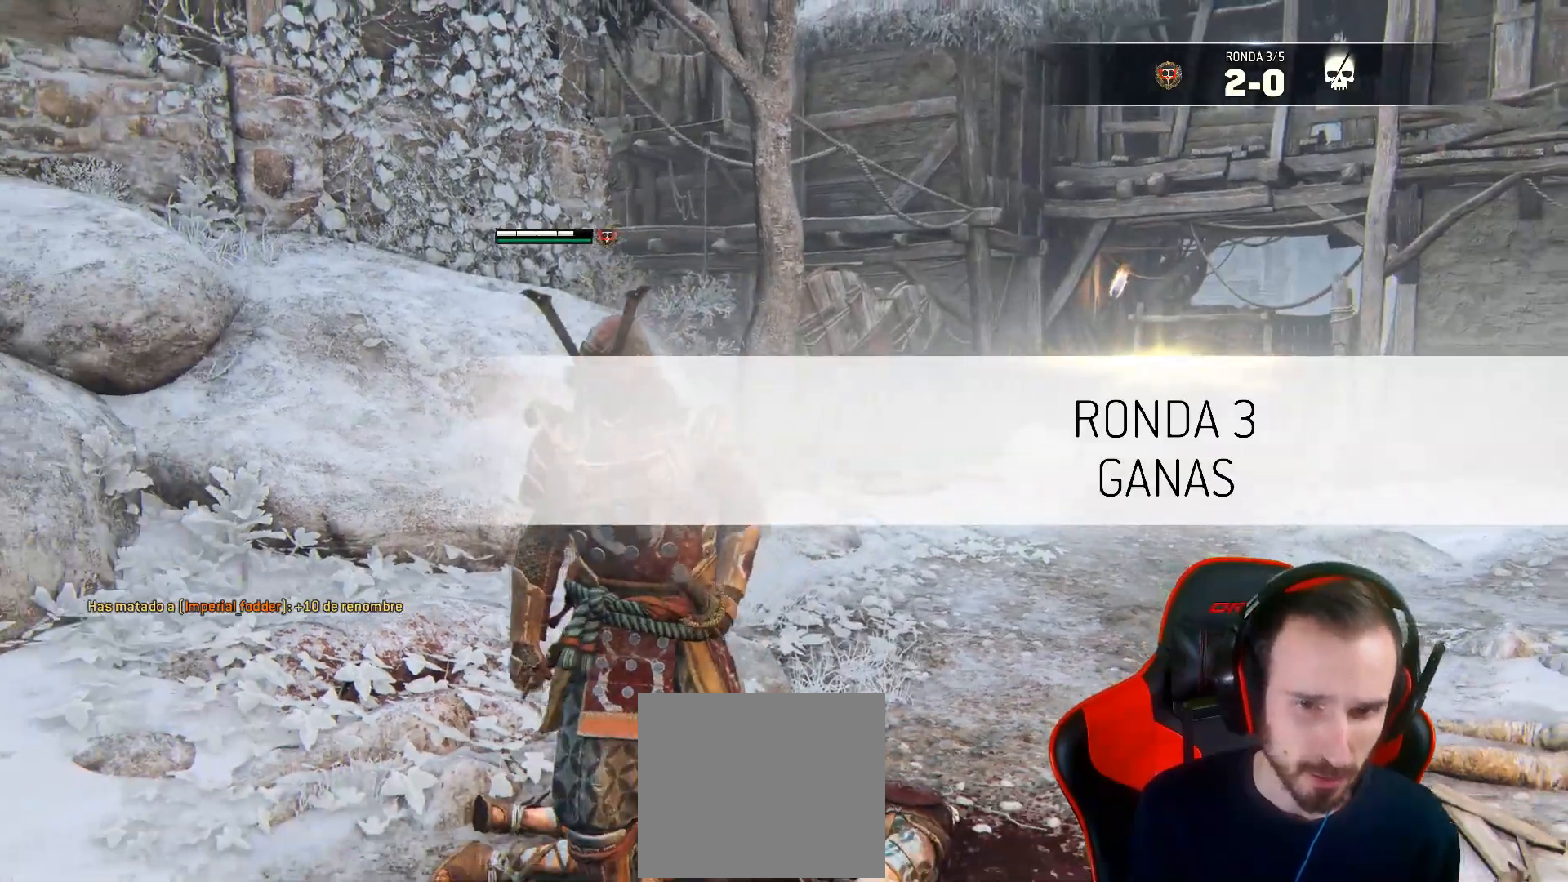
{"buttons": [], "left_stick": "down", "right_stick": "up-right", "events": [[150, "right_stick", "center"], [500, "right_stick", "up-right"]]}
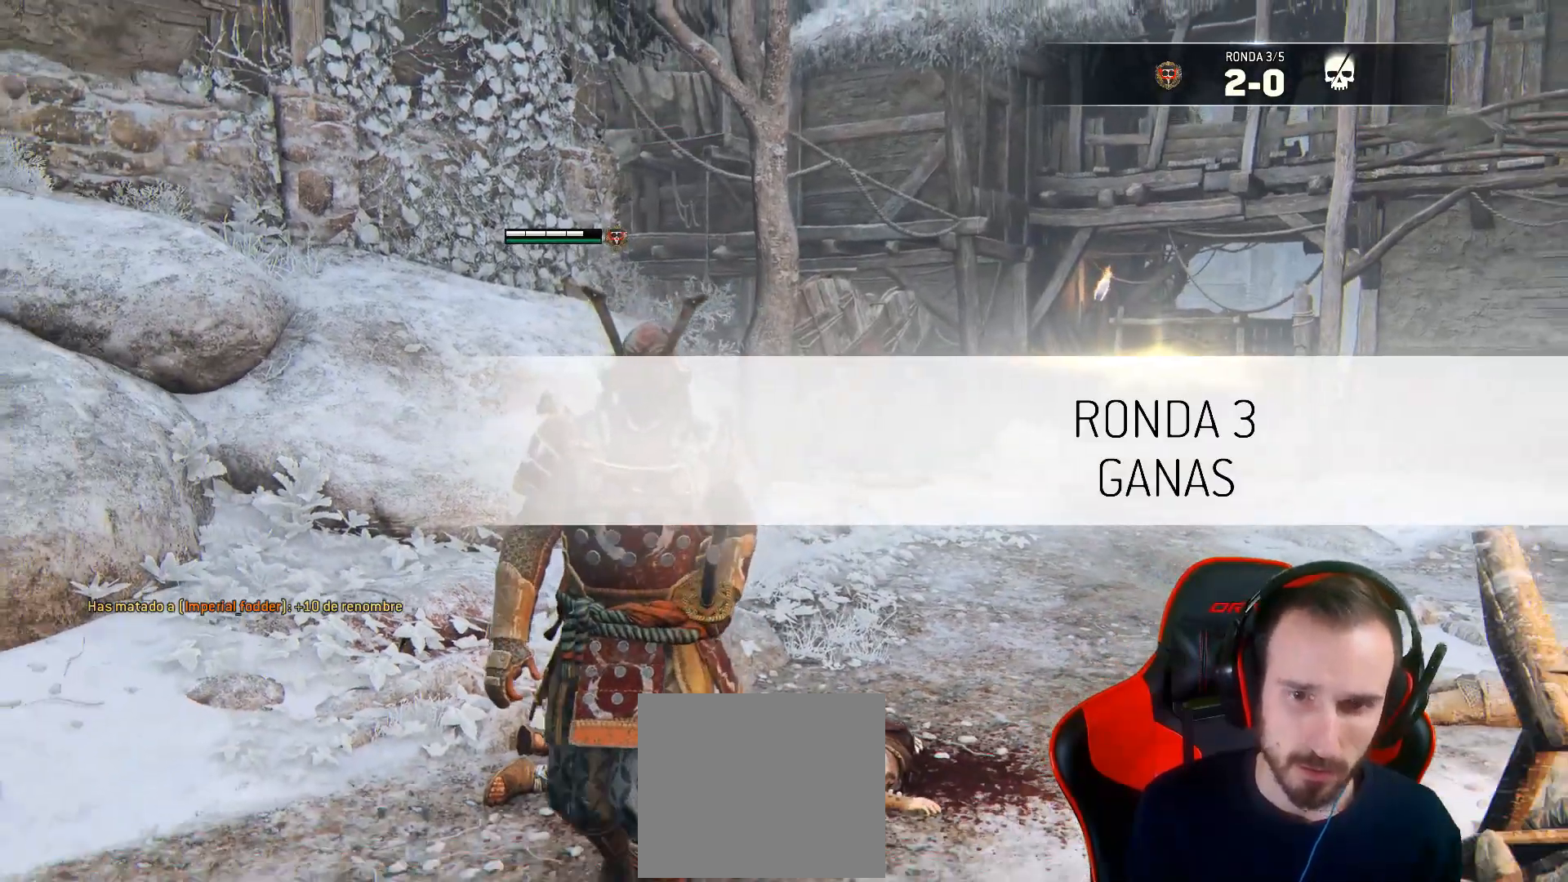
{"buttons": [], "left_stick": "down", "right_stick": "center", "events": [[250, "right_stick", "center"]]}
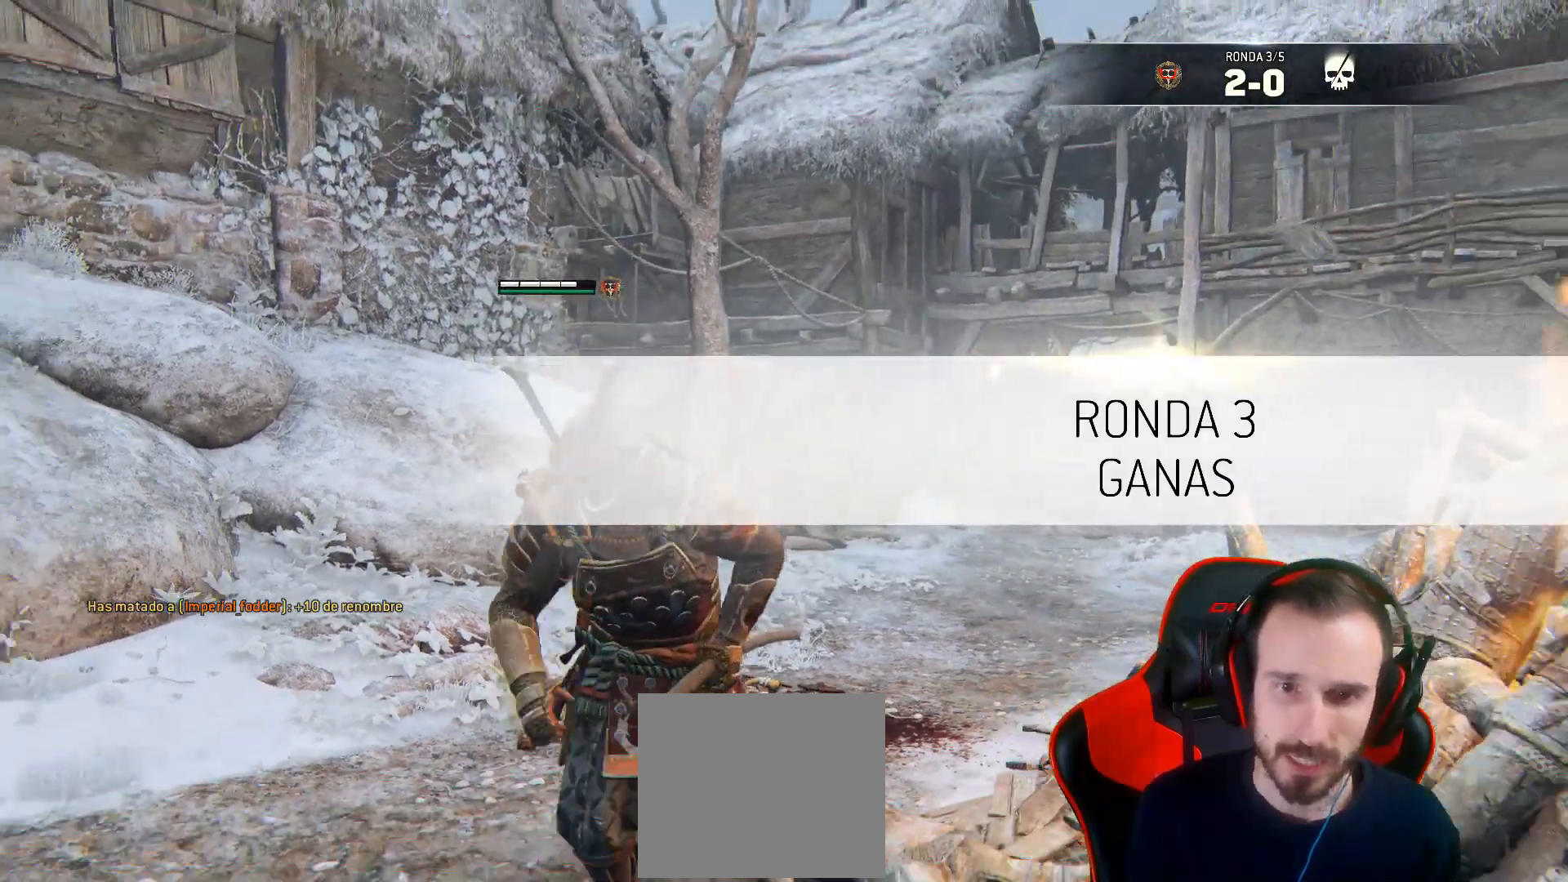
{"buttons": ["L2"], "left_stick": "center", "right_stick": "center", "events": [[433, "left_stick", "center"], [483, "L2", "down"]]}
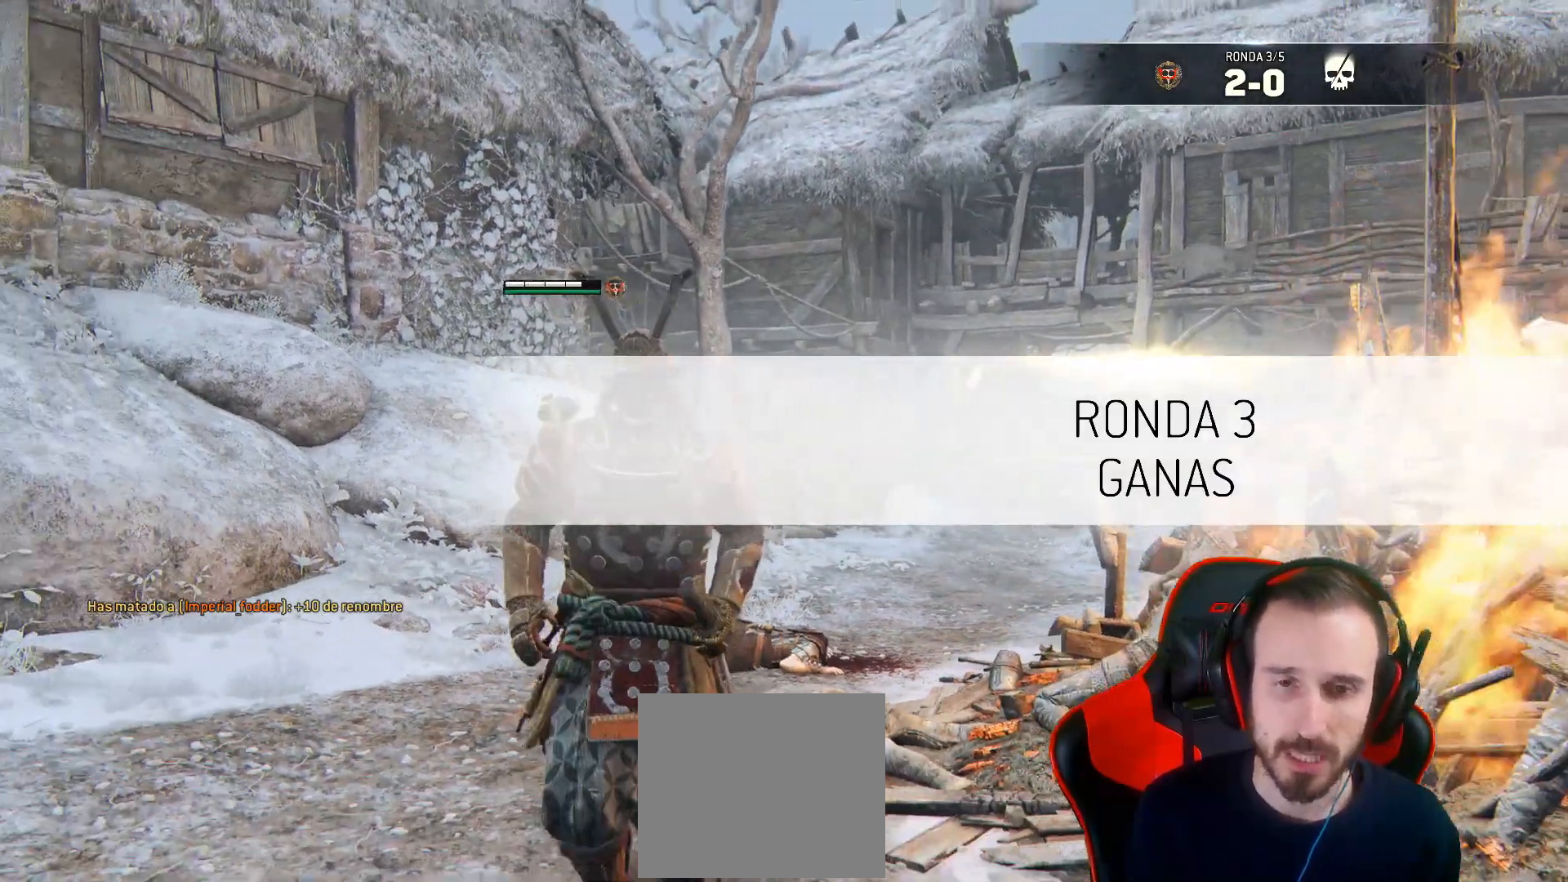
{"buttons": ["L2", "L3"], "left_stick": "up-left", "right_stick": "center", "events": [[167, "left_stick", "left"], [233, "R1", "down"], [267, "L3", "down"], [267, "left_stick", "up-left"], [383, "R1", "up"]]}
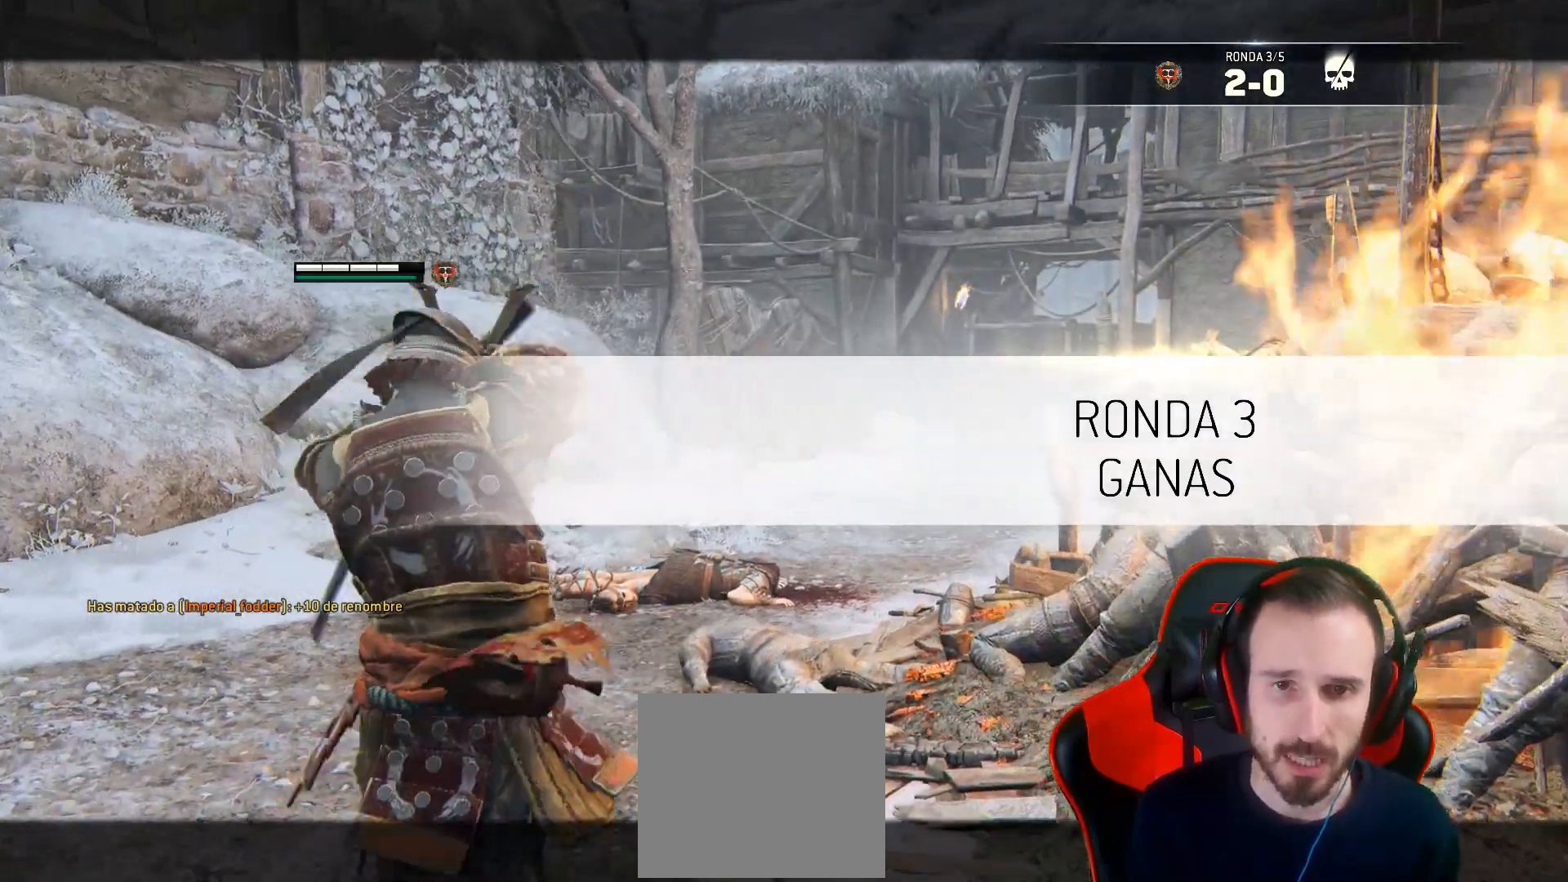
{"buttons": ["L2", "R1", "L3"], "left_stick": "up-left", "right_stick": "right", "events": [[317, "right_stick", "right"], [417, "R1", "down"]]}
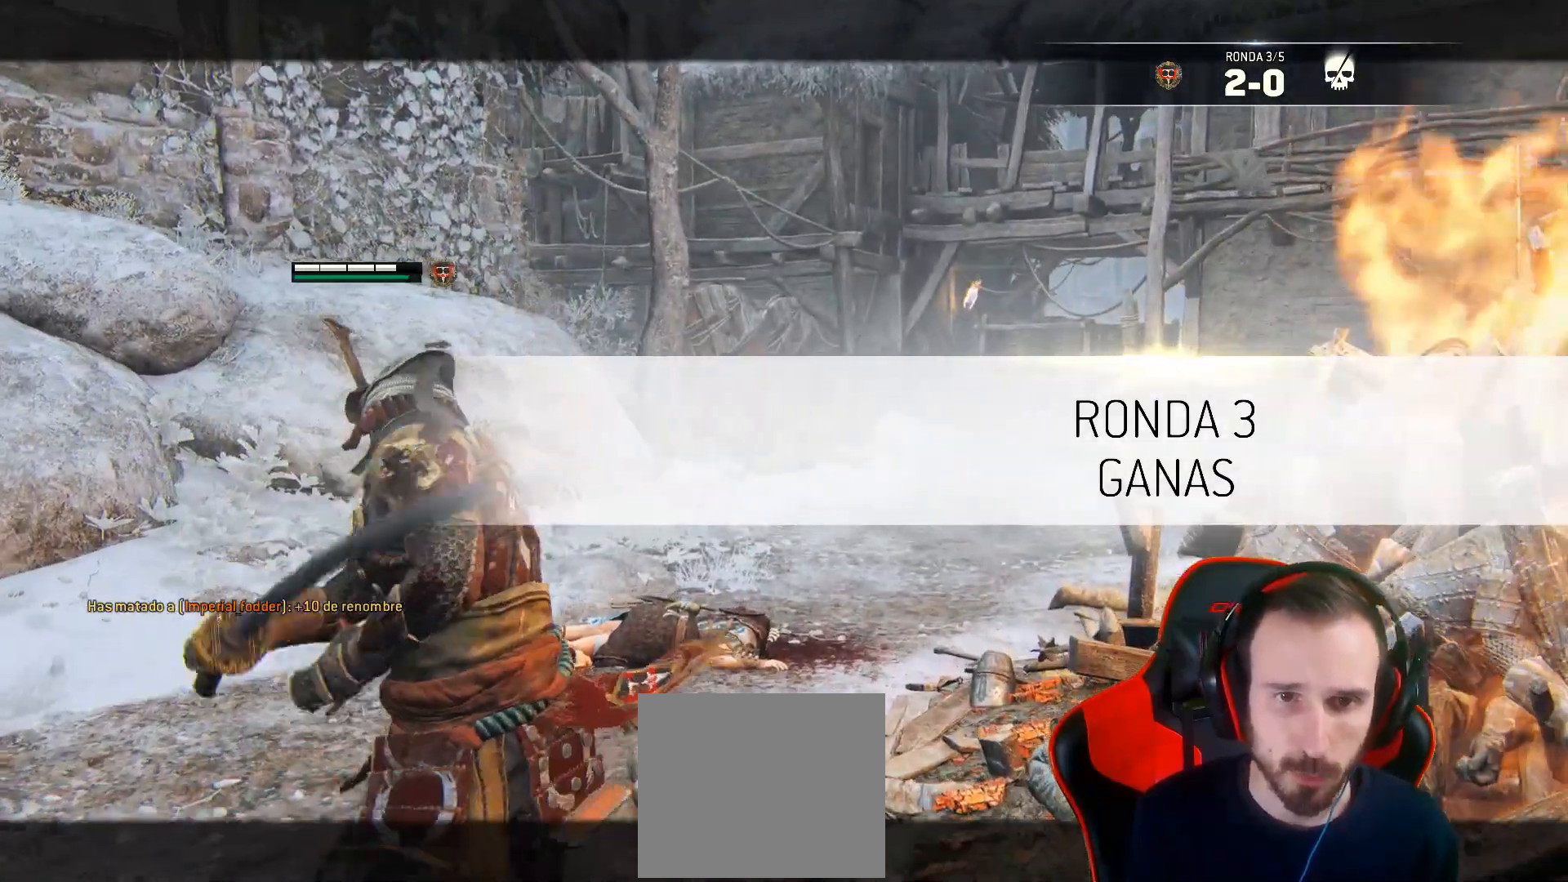
{"buttons": ["L2", "L3"], "left_stick": "up-left", "right_stick": "right", "events": [[33, "R1", "up"]]}
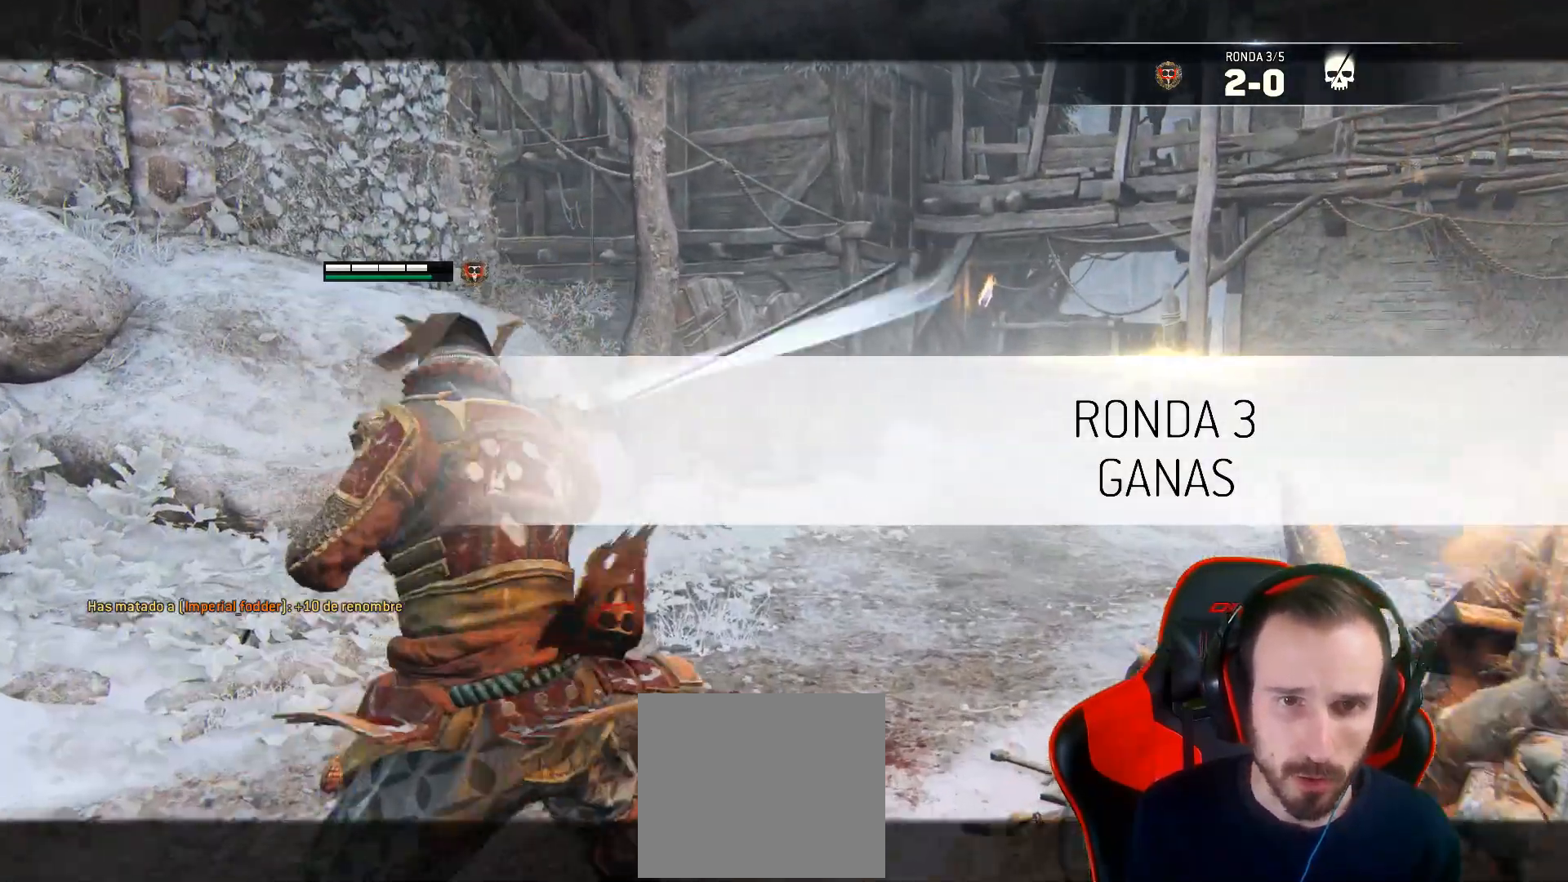
{"buttons": ["L2", "L3"], "left_stick": "right", "right_stick": "up-left", "events": [[83, "L3", "up"], [200, "right_stick", "up-left"], [217, "left_stick", "right"], [250, "R1", "down"], [333, "L3", "down"], [383, "R1", "up"]]}
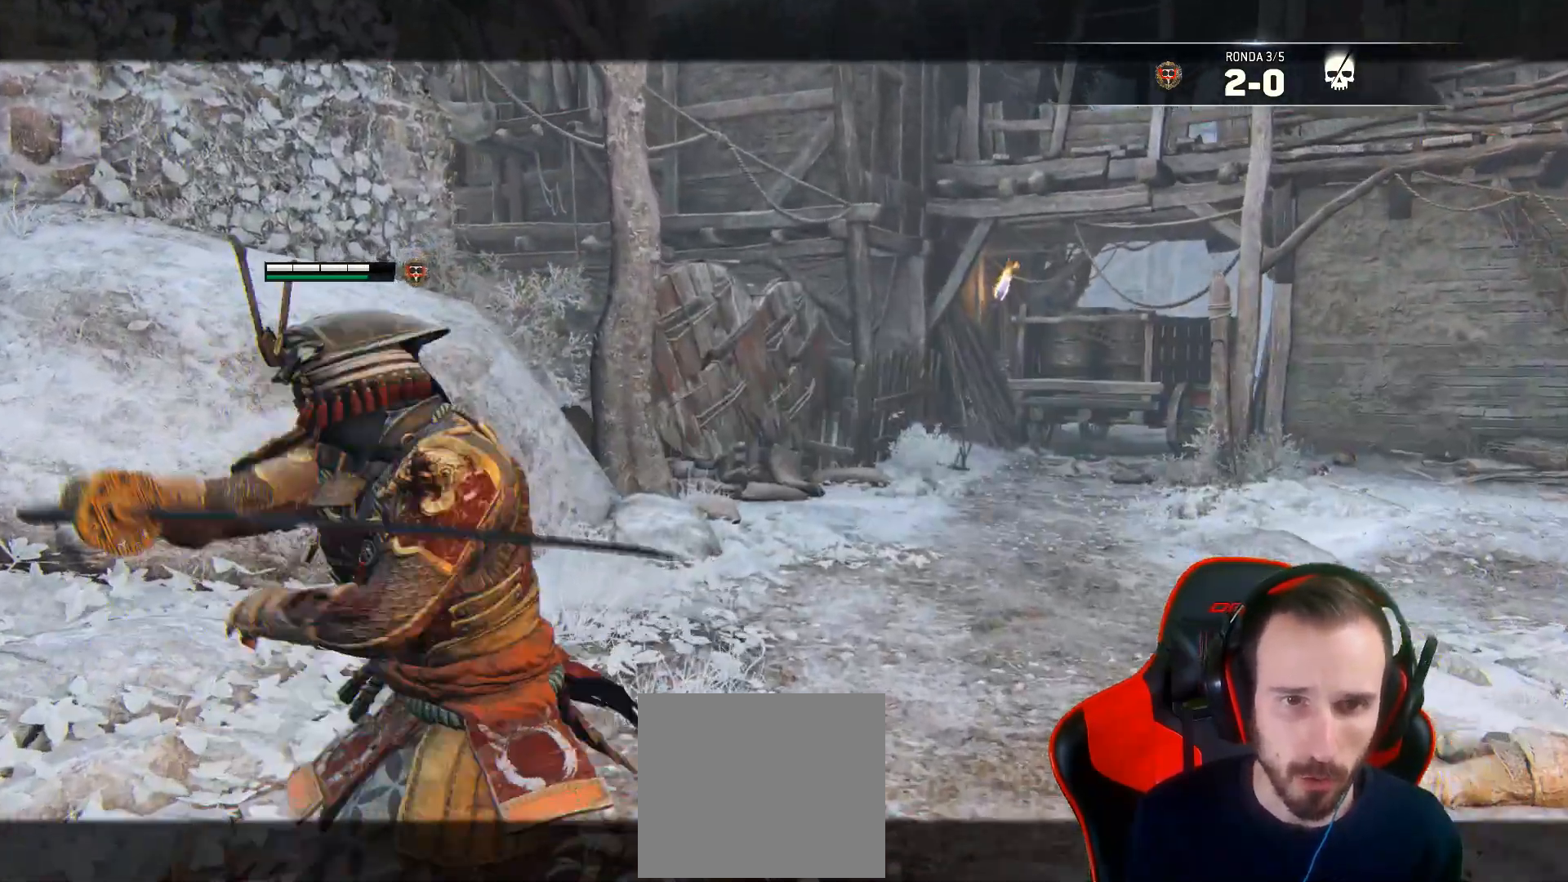
{"buttons": ["L2"], "left_stick": "right", "right_stick": "center", "events": [[433, "L3", "up"], [450, "right_stick", "center"]]}
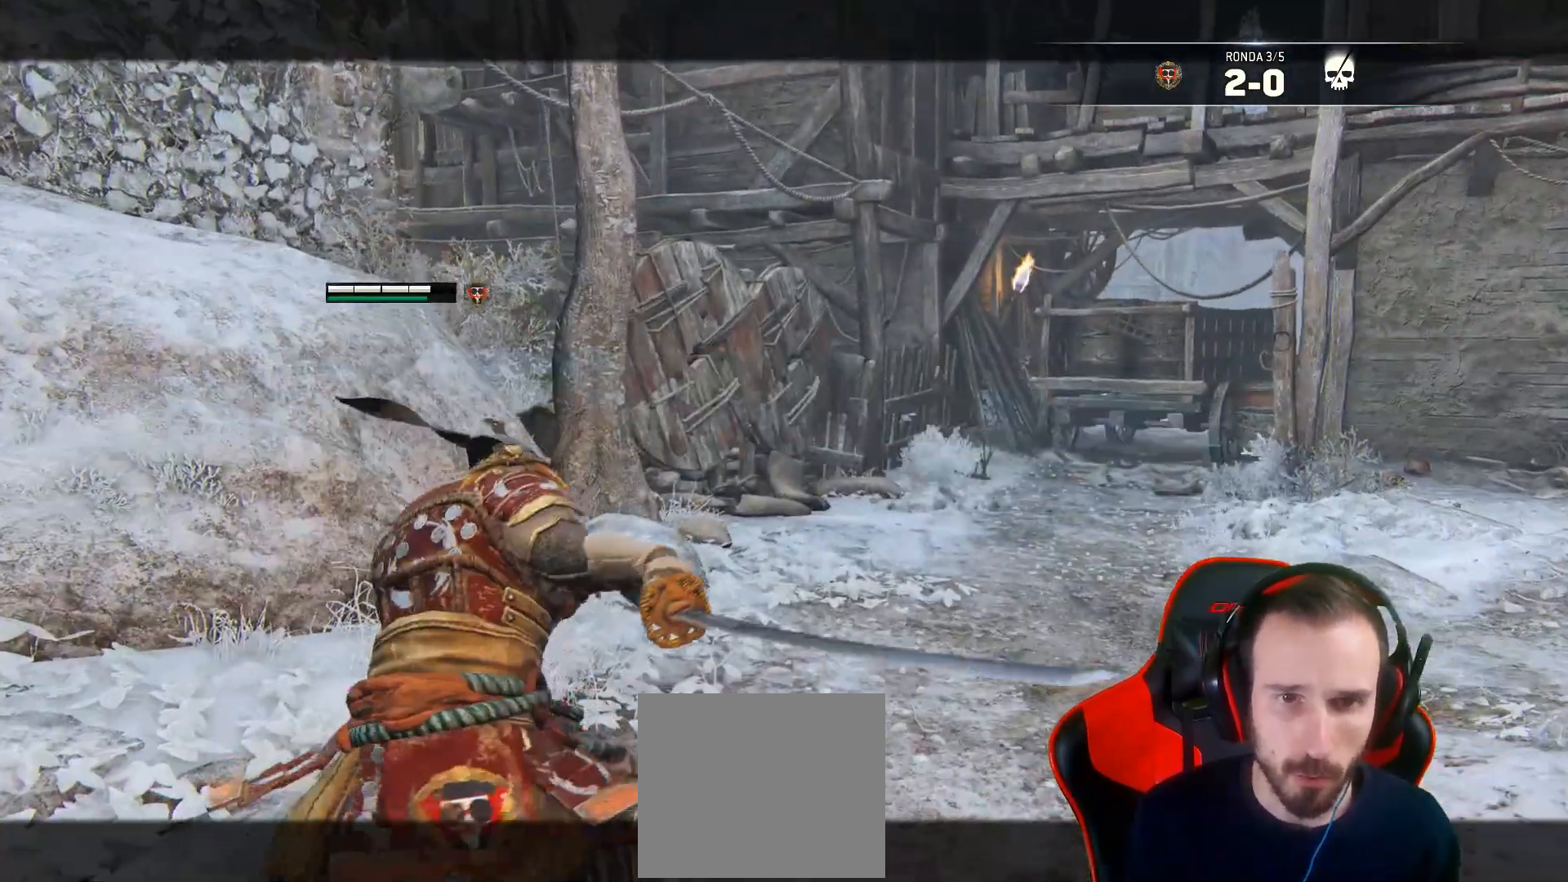
{"buttons": ["L2", "L3"], "left_stick": "down", "right_stick": "center", "events": [[33, "L2", "up"], [50, "left_stick", "center"], [133, "L2", "down"], [167, "left_stick", "left"], [233, "L3", "down"], [367, "L3", "up"], [467, "L3", "down"], [467, "left_stick", "down"]]}
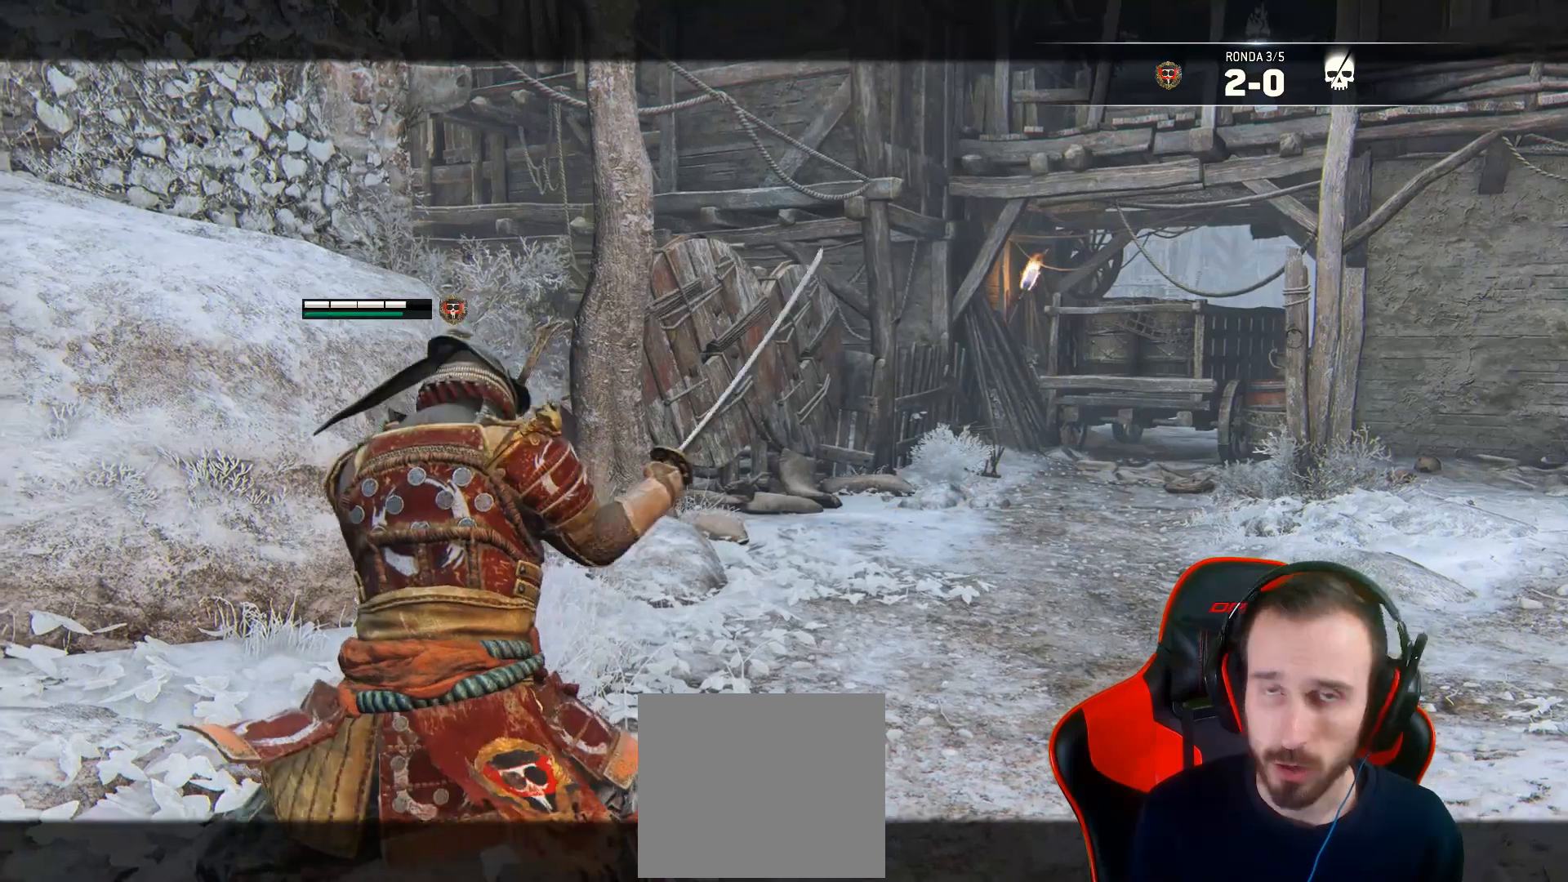
{"buttons": ["L2", "L3"], "left_stick": "up", "right_stick": "right", "events": [[183, "left_stick", "right"], [233, "left_stick", "up-right"], [300, "right_stick", "right"], [333, "left_stick", "up"], [367, "R1", "down"], [483, "R1", "up"]]}
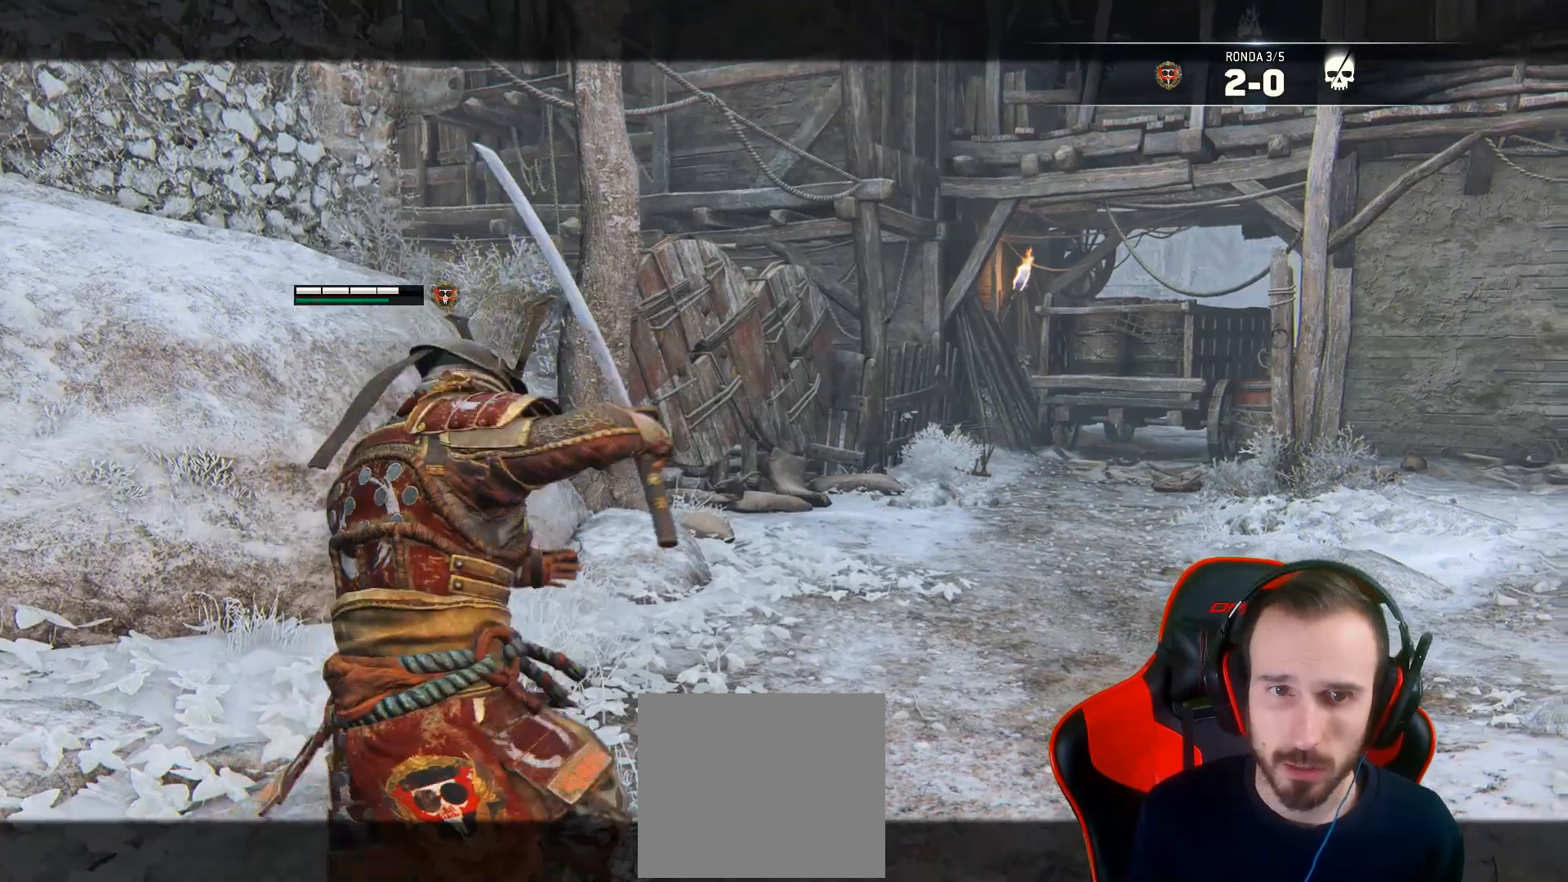
{"buttons": ["L2"], "left_stick": "up-right", "right_stick": "up-left", "events": [[250, "left_stick", "up-left"], [267, "L3", "up"], [383, "right_stick", "center"], [450, "right_stick", "up-left"], [483, "left_stick", "up-right"]]}
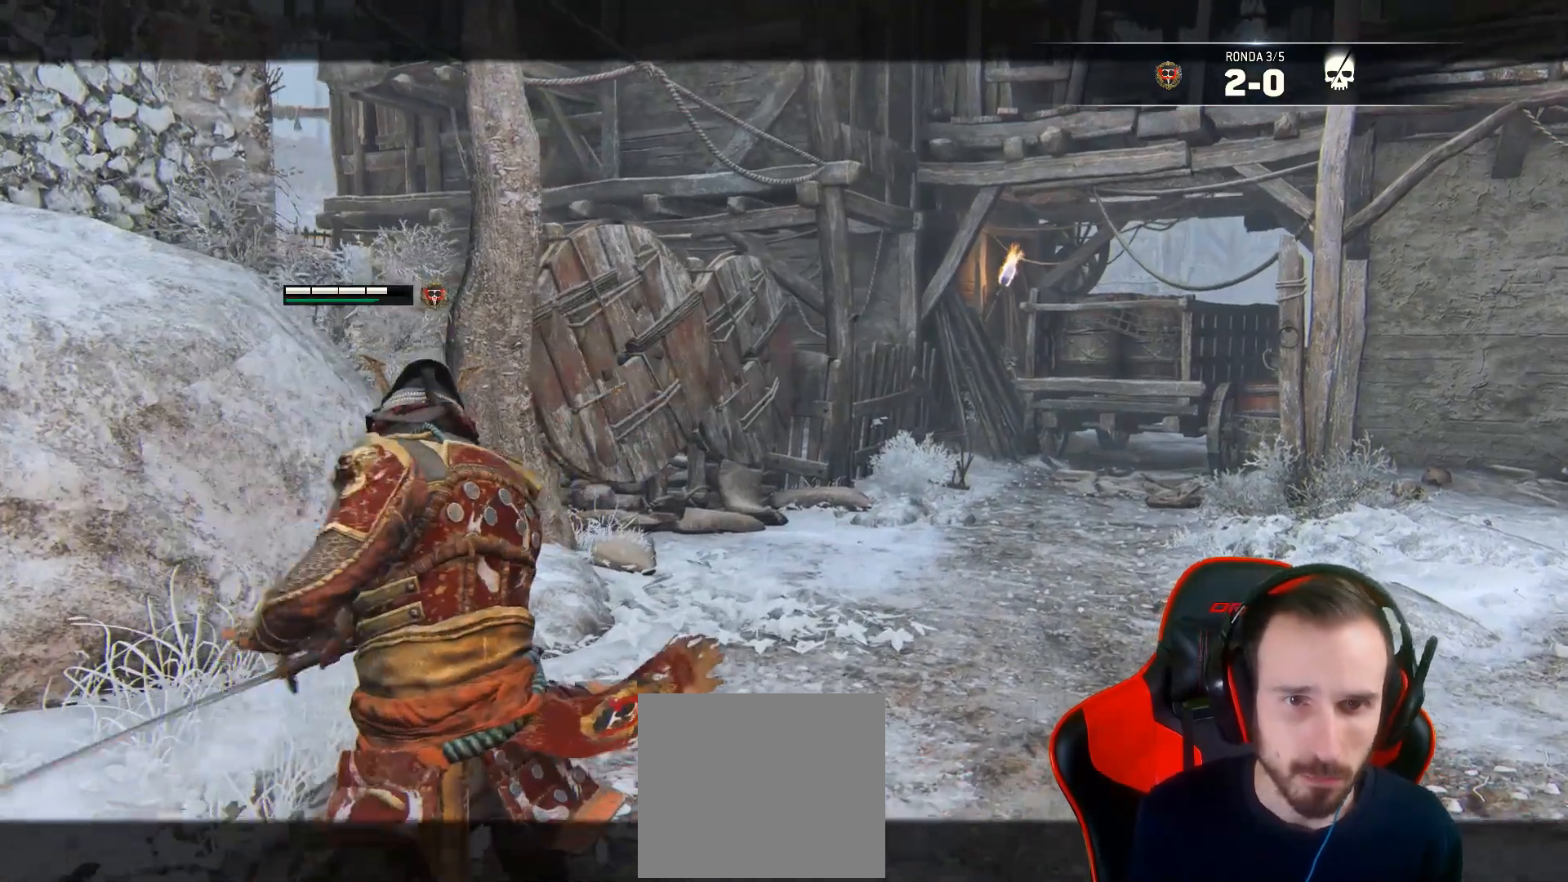
{"buttons": ["L2", "L3"], "left_stick": "up-right", "right_stick": "up-left", "events": [[17, "R1", "down"], [50, "L3", "down"], [150, "R1", "up"]]}
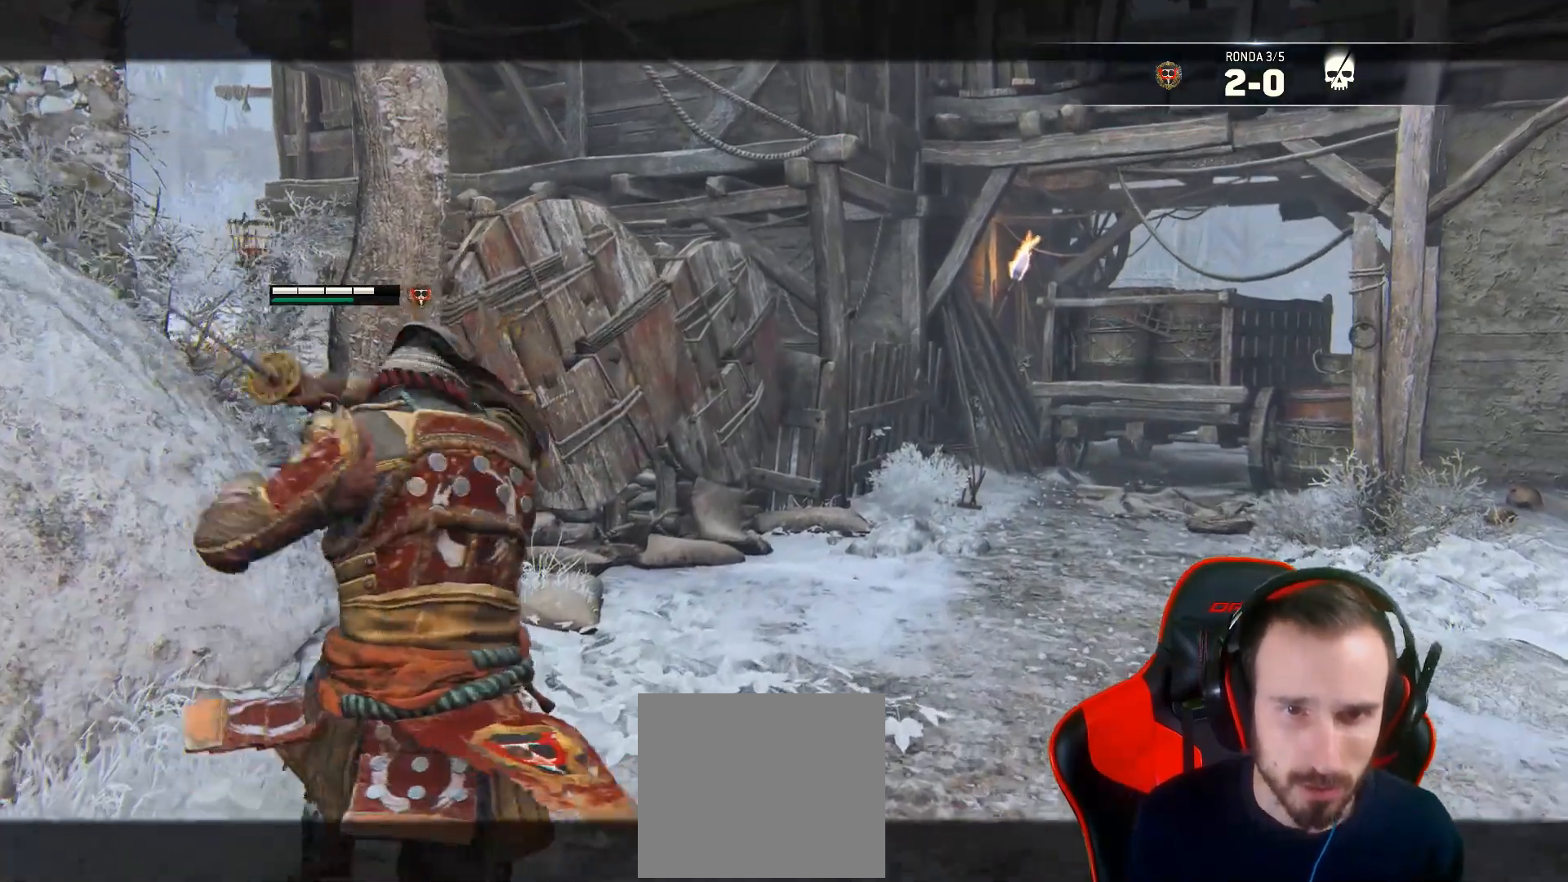
{"buttons": ["L2", "L3"], "left_stick": "up", "right_stick": "up", "events": [[83, "right_stick", "up"], [167, "left_stick", "up"], [267, "R1", "down"], [433, "R1", "up"]]}
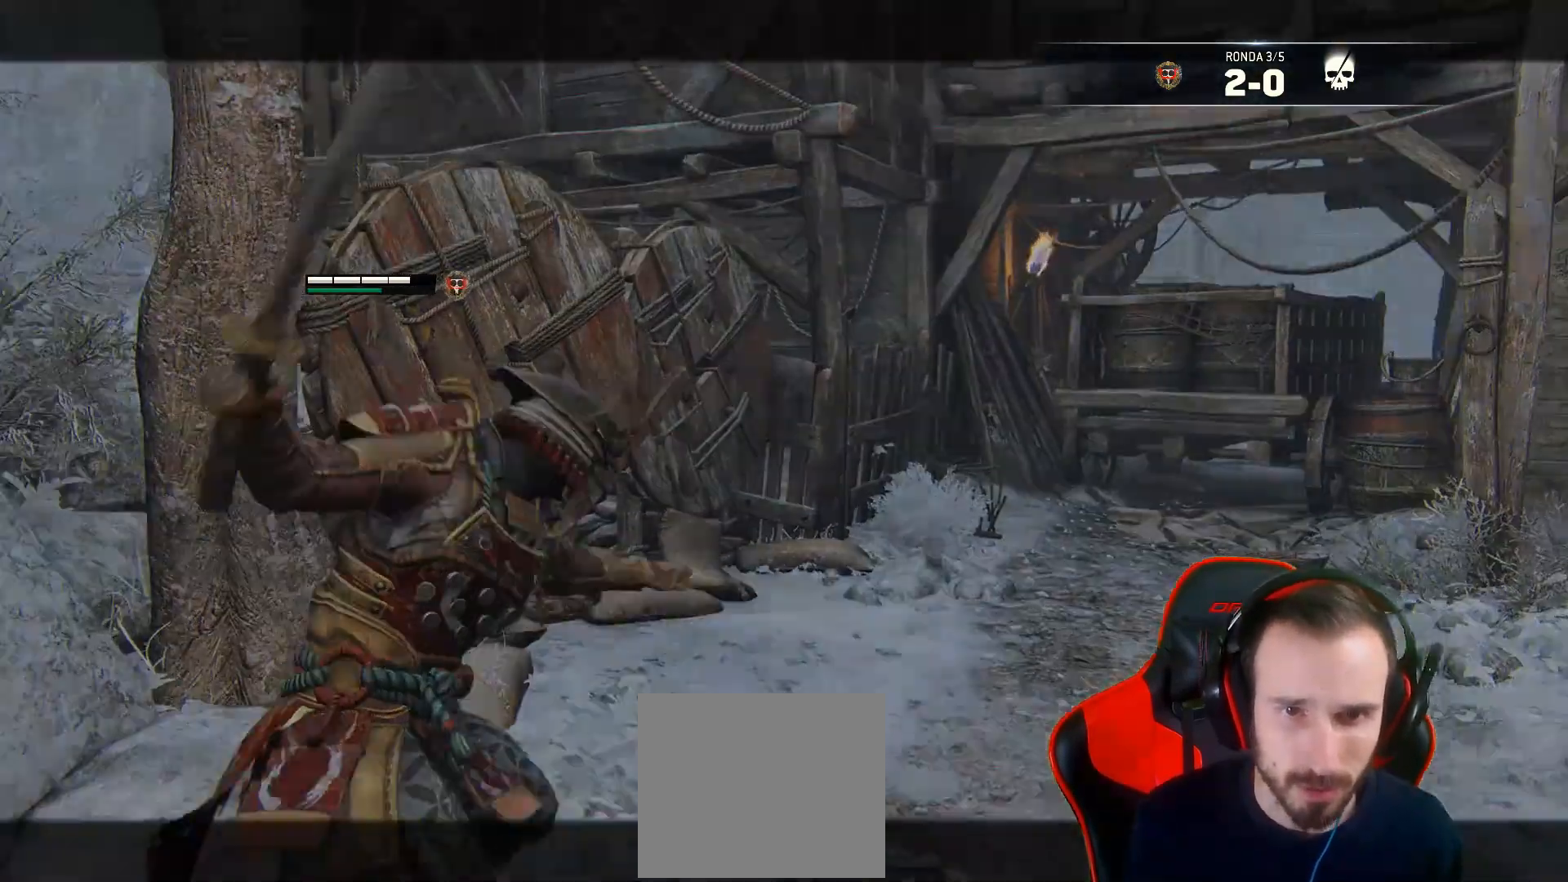
{"buttons": ["L2", "L3"], "left_stick": "up", "right_stick": "up", "events": []}
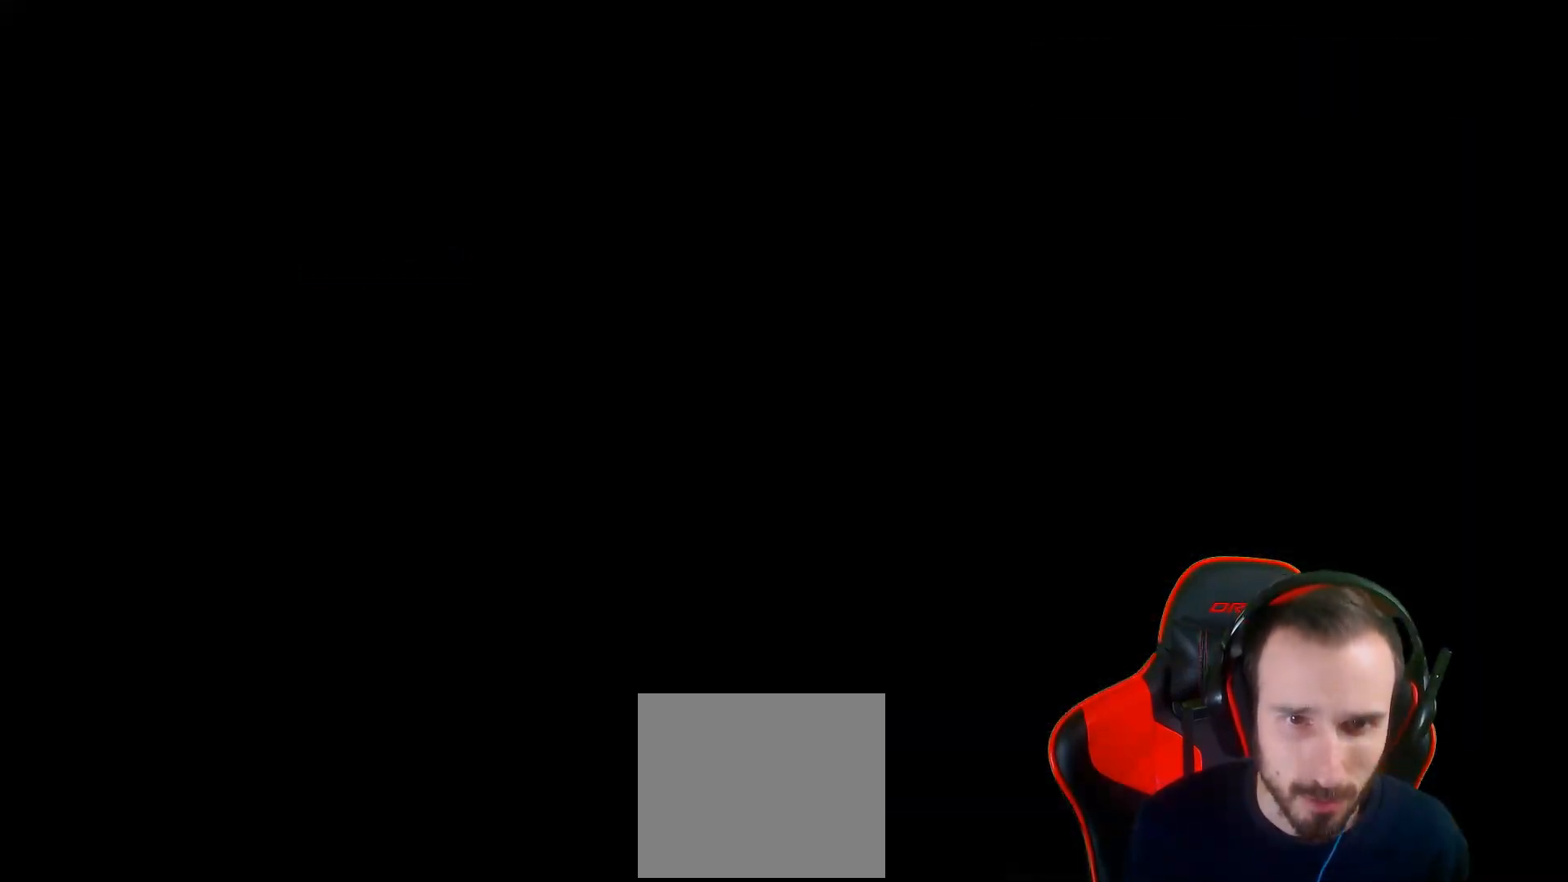
{"buttons": [], "left_stick": "center", "right_stick": "center", "events": [[67, "L3", "up"], [117, "right_stick", "center"], [150, "L2", "up"], [150, "left_stick", "center"]]}
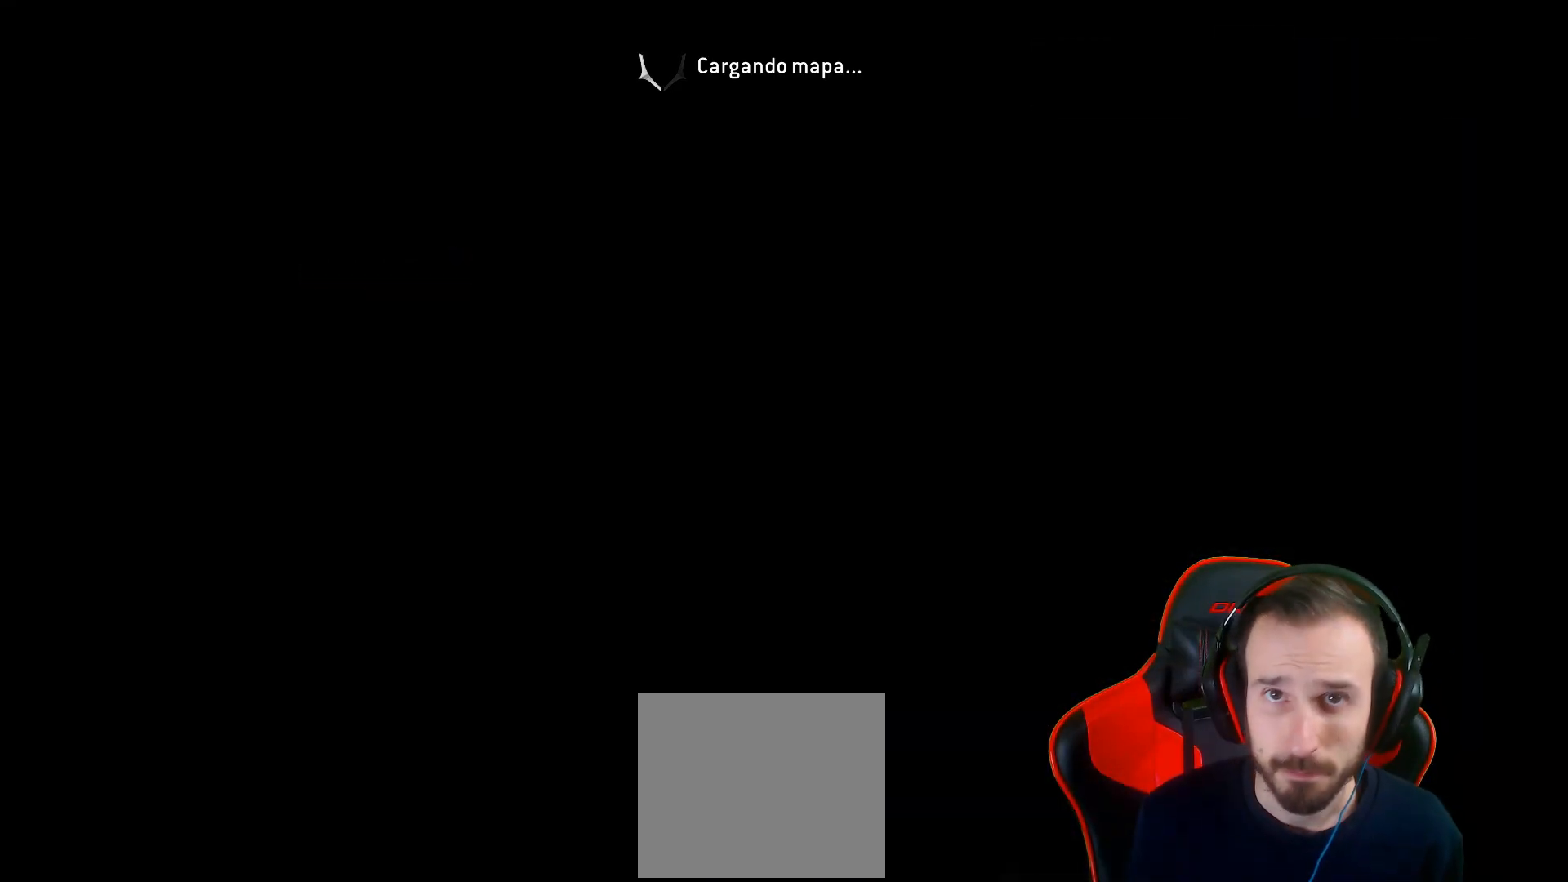
{"buttons": [], "left_stick": "center", "right_stick": "center", "events": []}
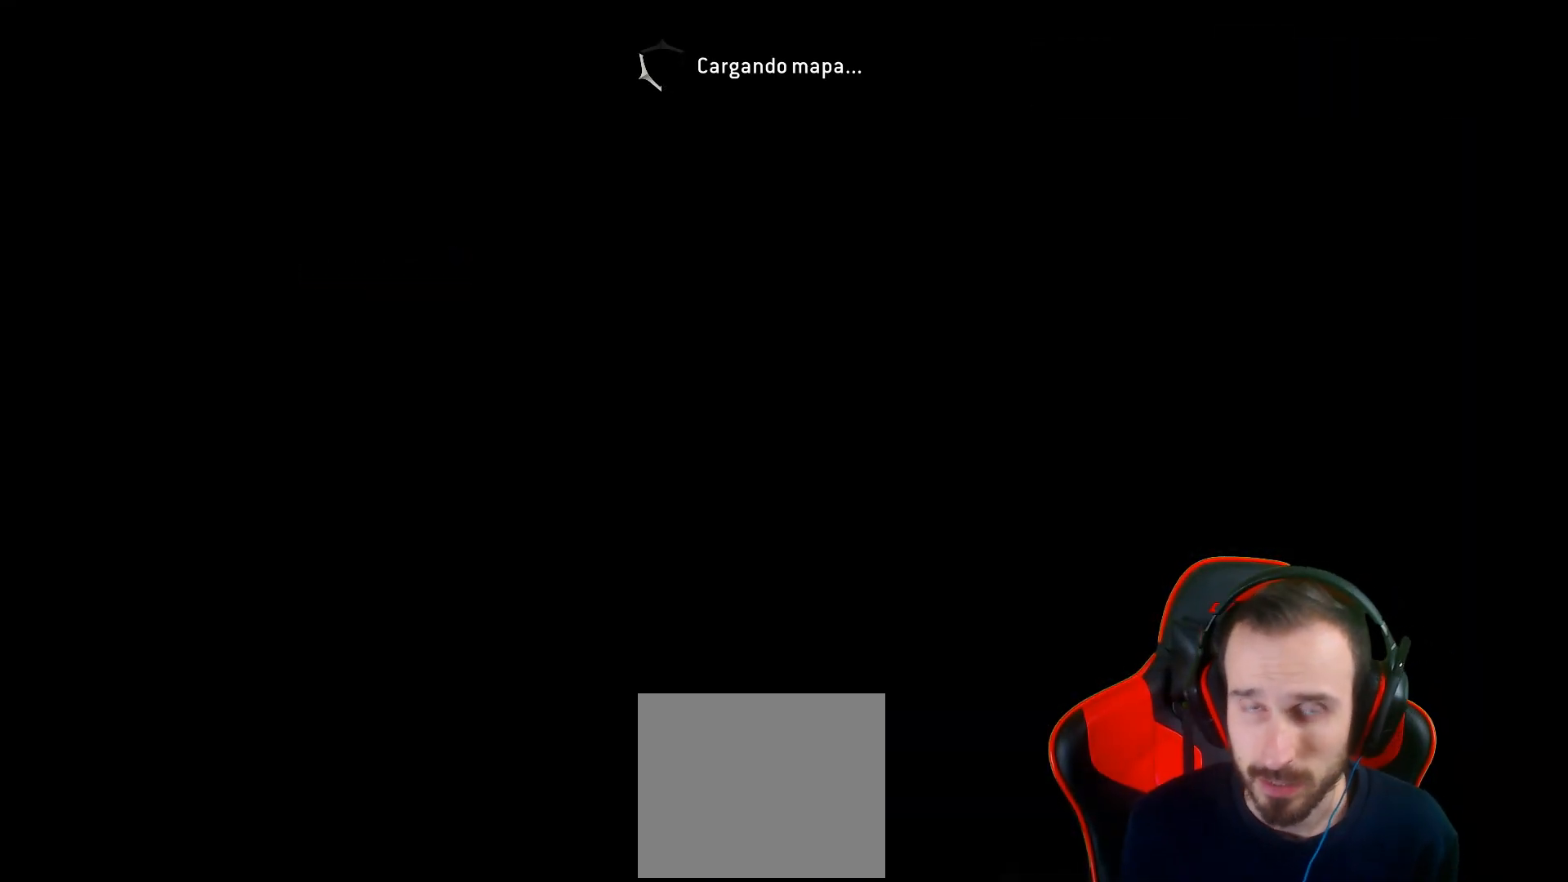
{"buttons": [], "left_stick": "center", "right_stick": "center", "events": []}
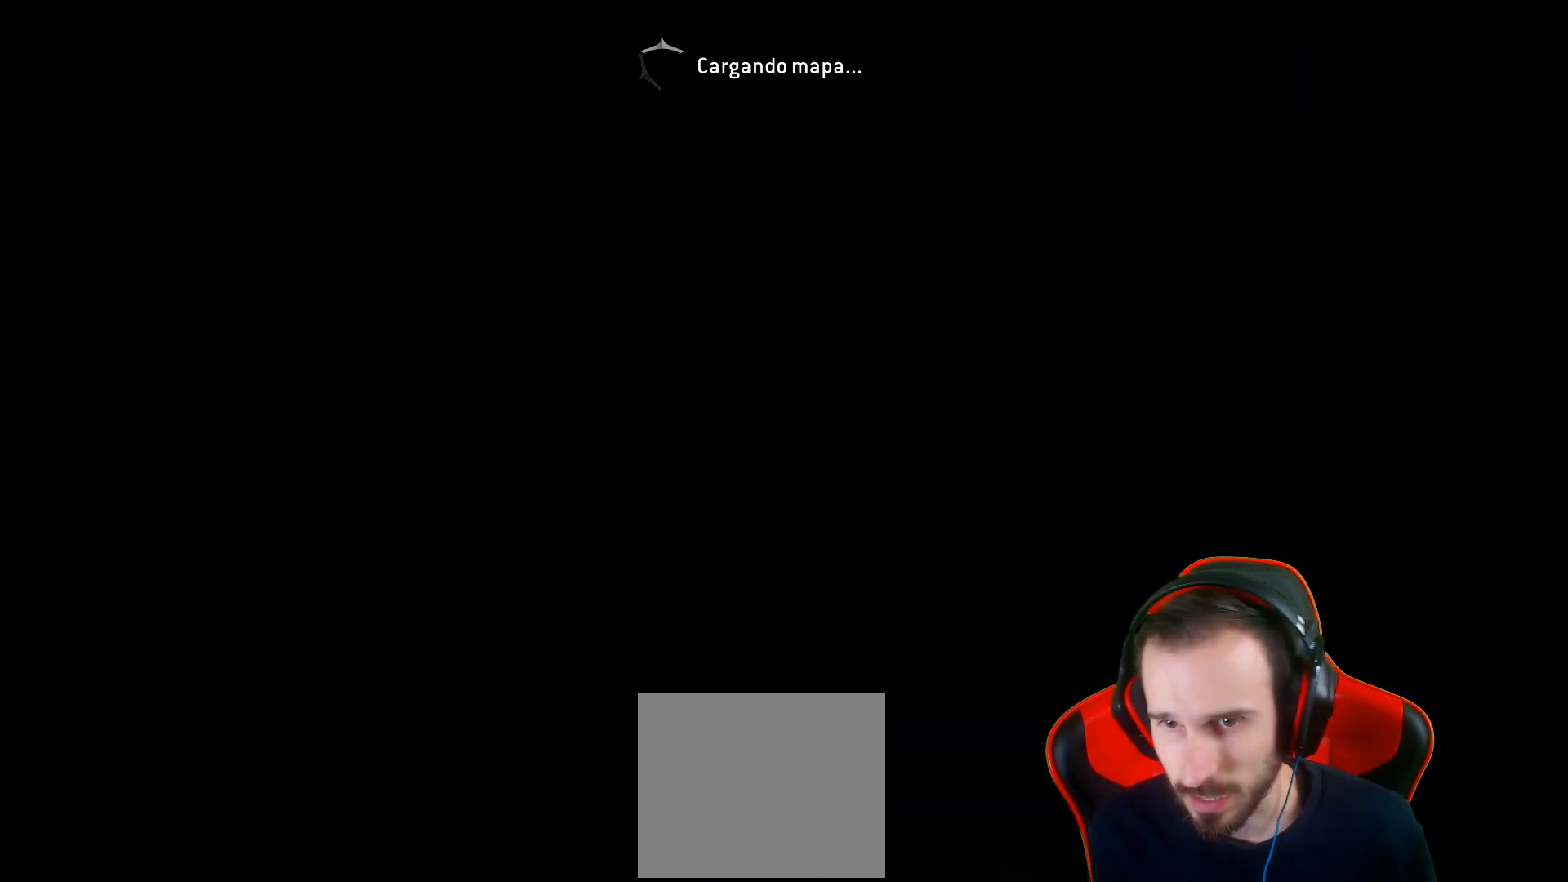
{"buttons": [], "left_stick": "center", "right_stick": "center", "events": []}
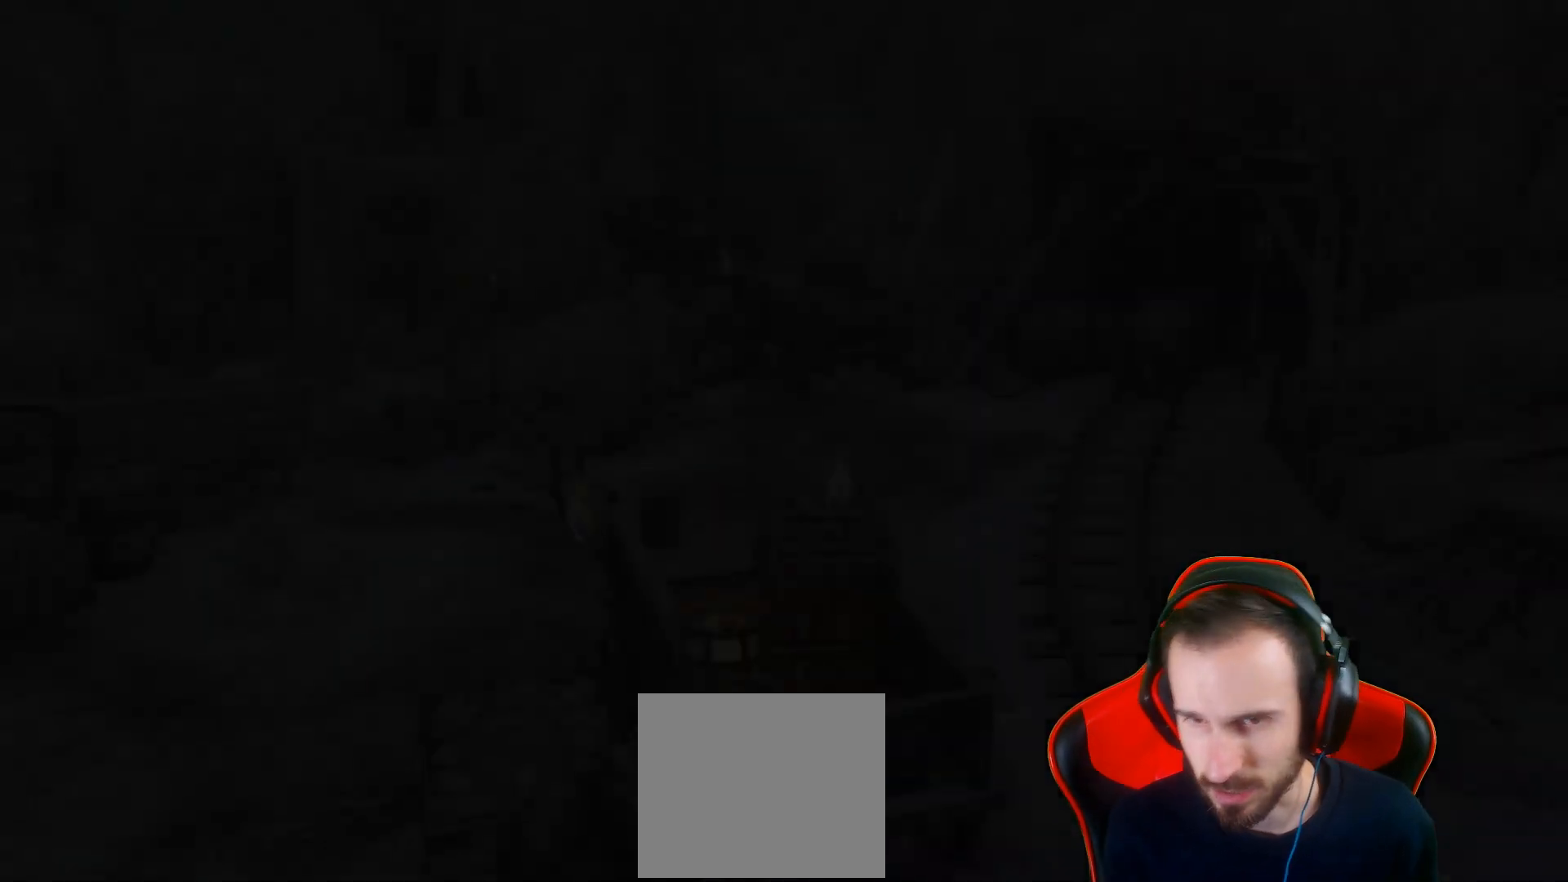
{"buttons": [], "left_stick": "center", "right_stick": "center", "events": []}
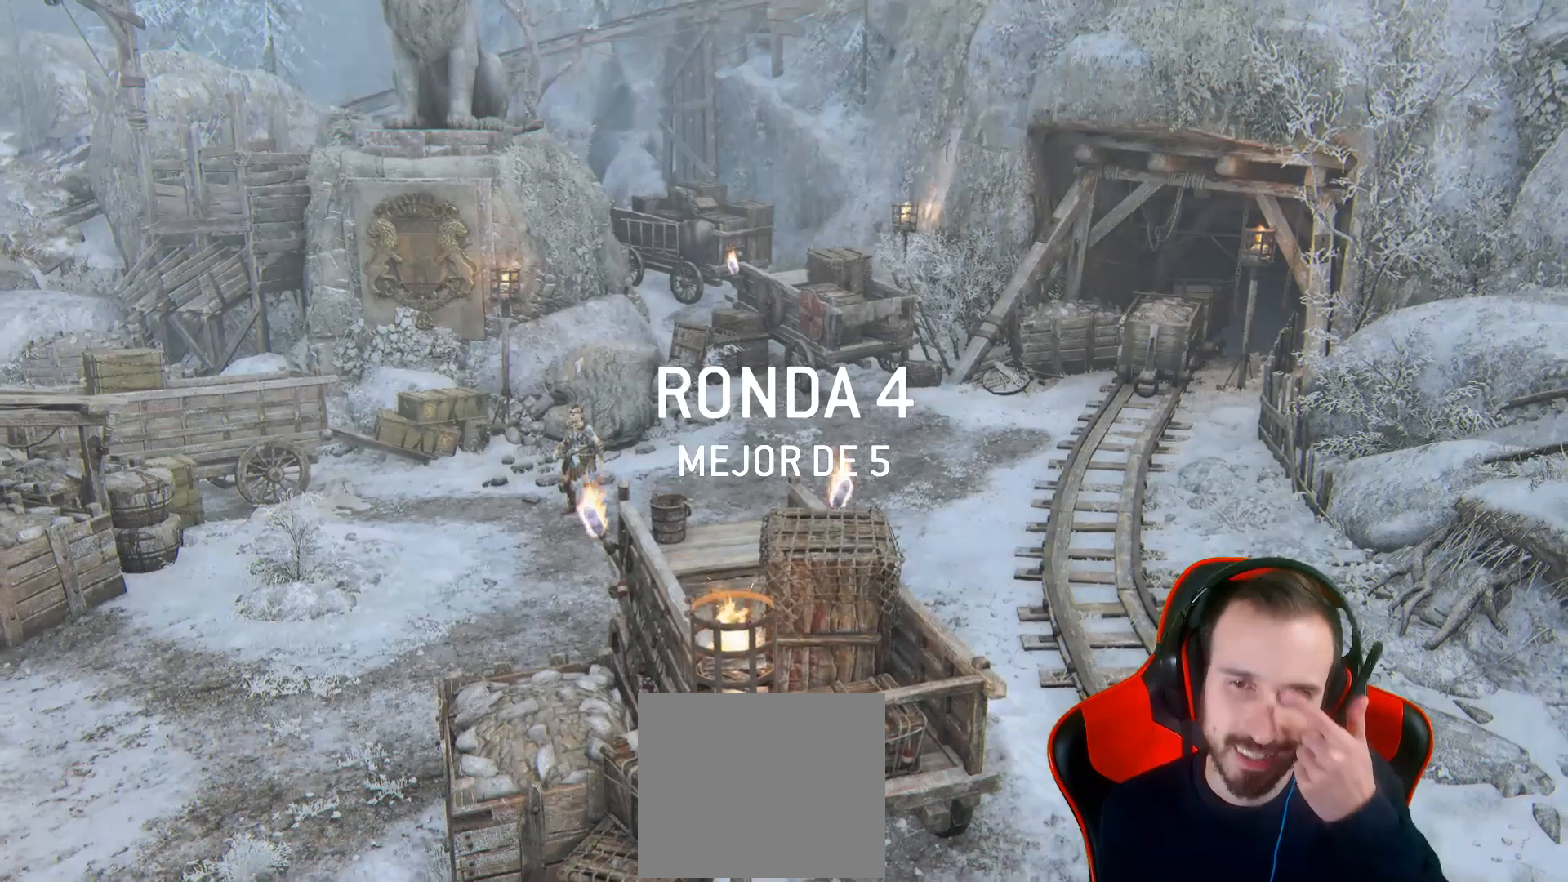
{"buttons": [], "left_stick": "center", "right_stick": "center", "events": []}
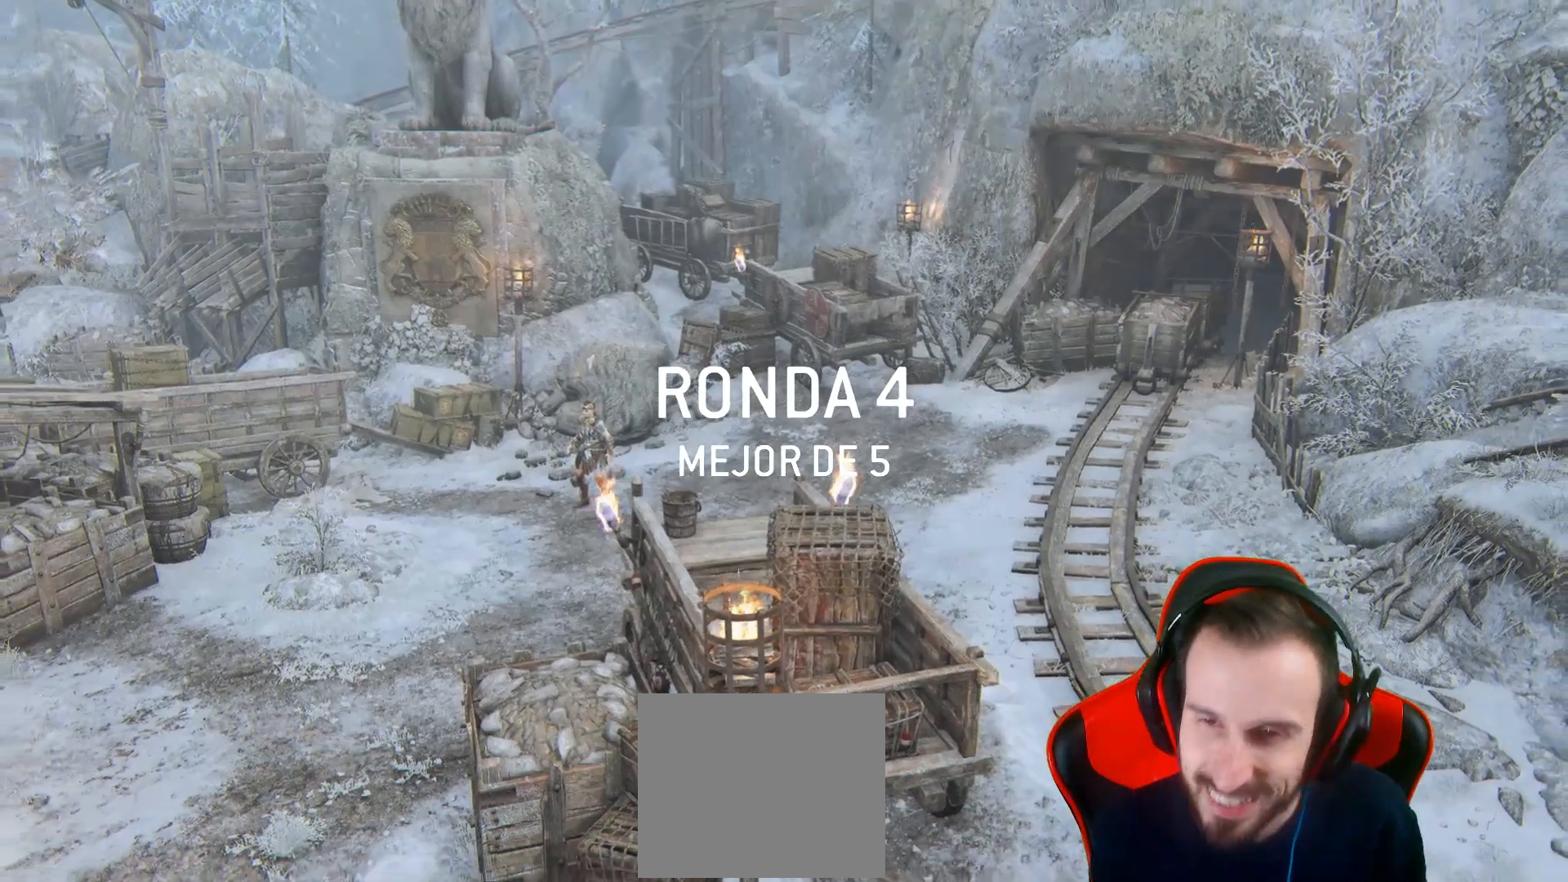
{"buttons": [], "left_stick": "center", "right_stick": "center", "events": []}
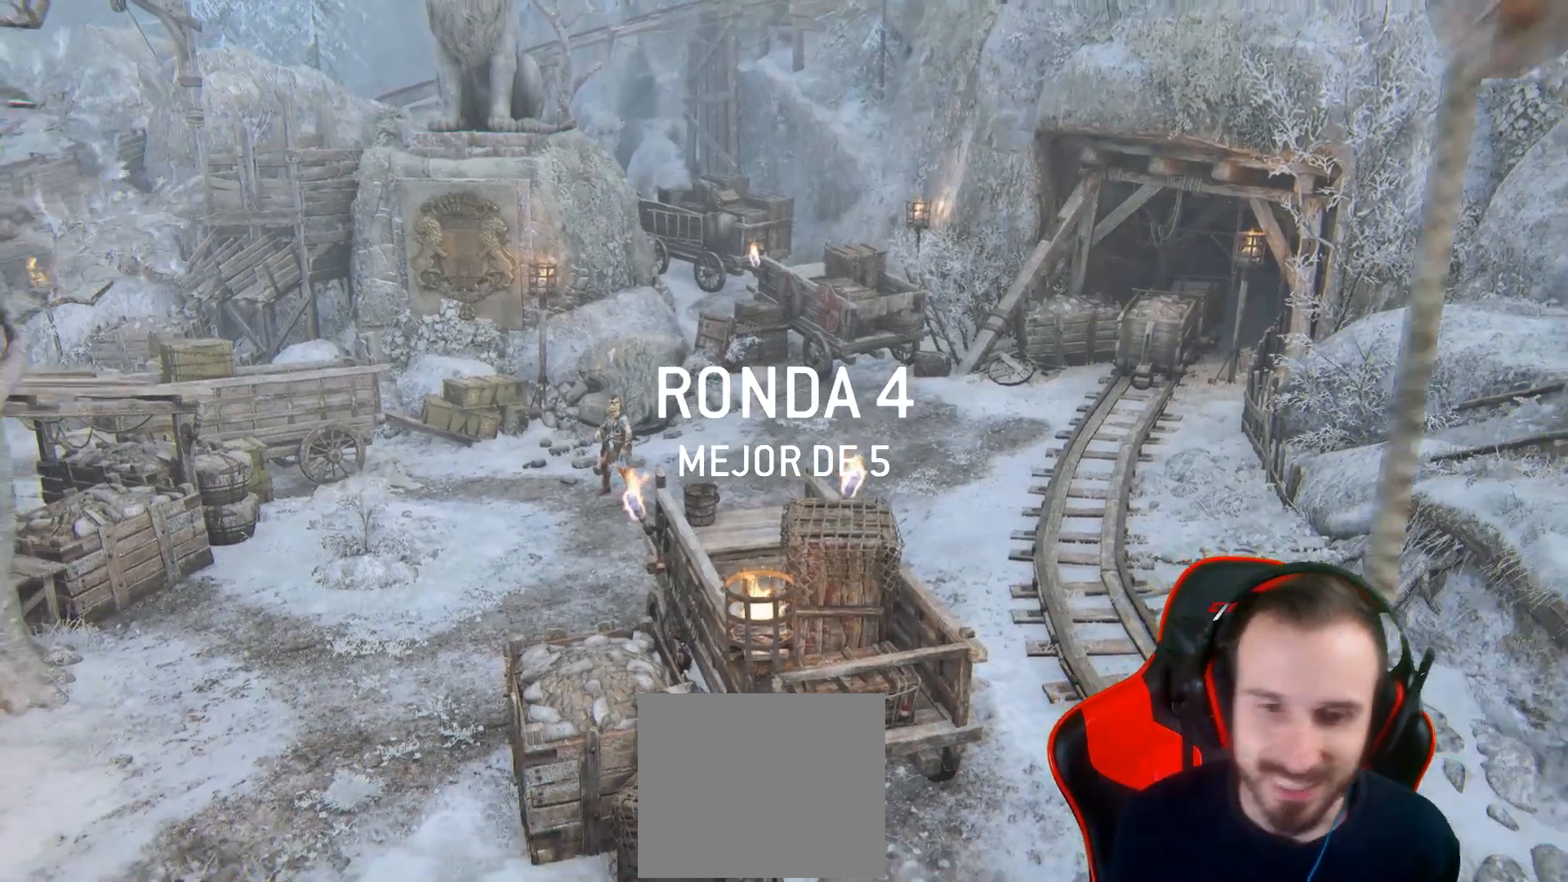
{"buttons": [], "left_stick": "center", "right_stick": "center", "events": []}